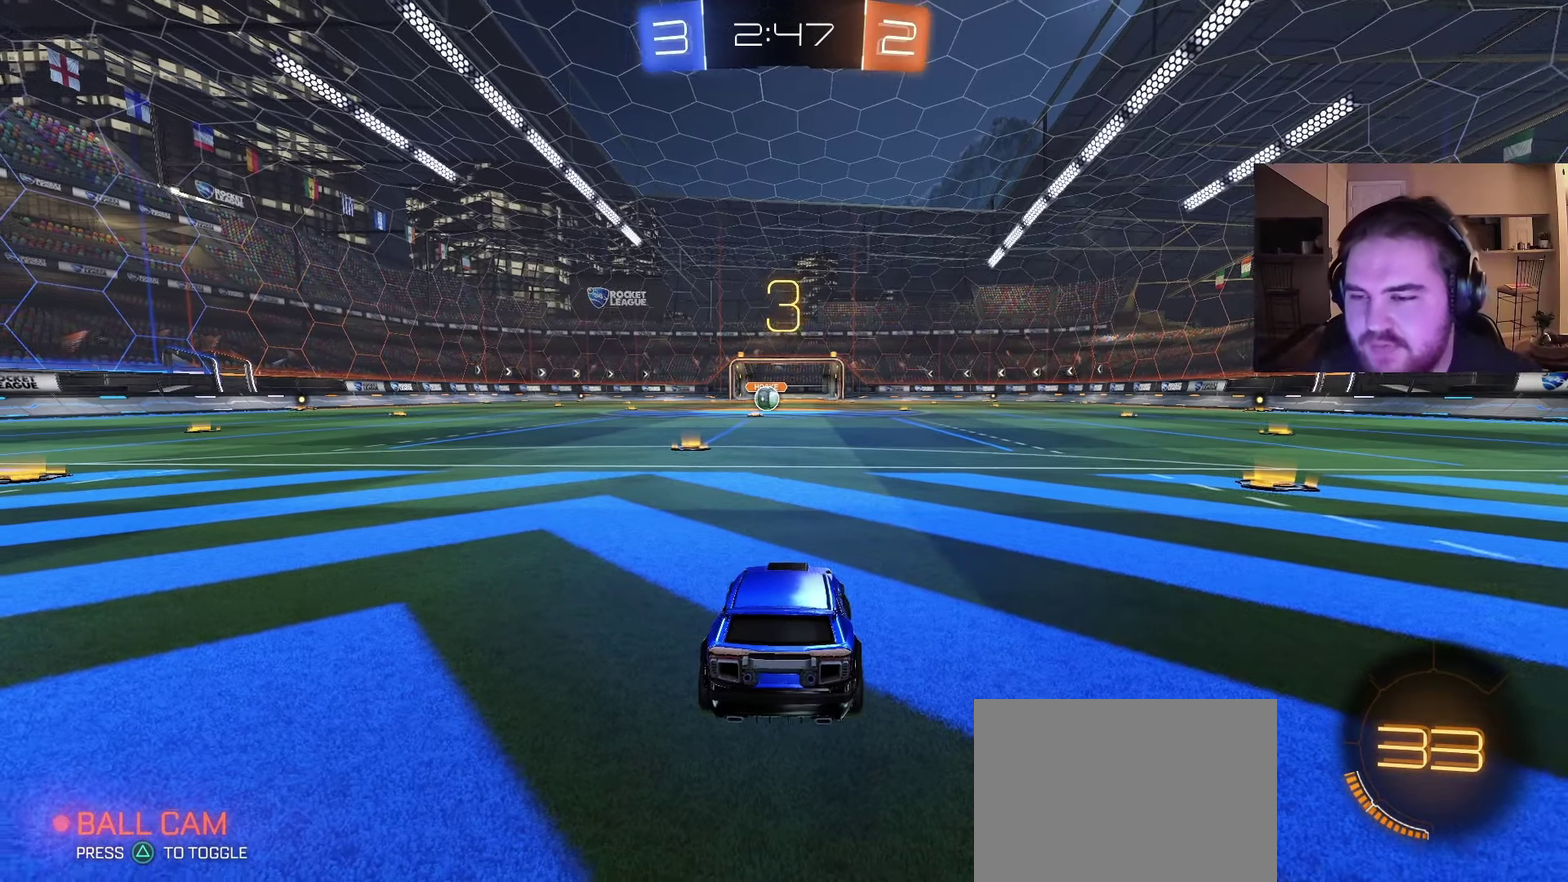
Gameplay with a controller (PlayStation layout); each line is a JSON object with the inputs held at the frame after it. "events" lists button and stick changes between this image and that frame as [ms after this image, input, new state], when the widget could be followed in between. Not read: L1 R1.
{"buttons": ["CIRCLE", "R2"], "left_stick": "center", "right_stick": "center", "events": [[100, "CIRCLE", "down"], [150, "left_stick", "up-left"], [283, "left_stick", "center"]]}
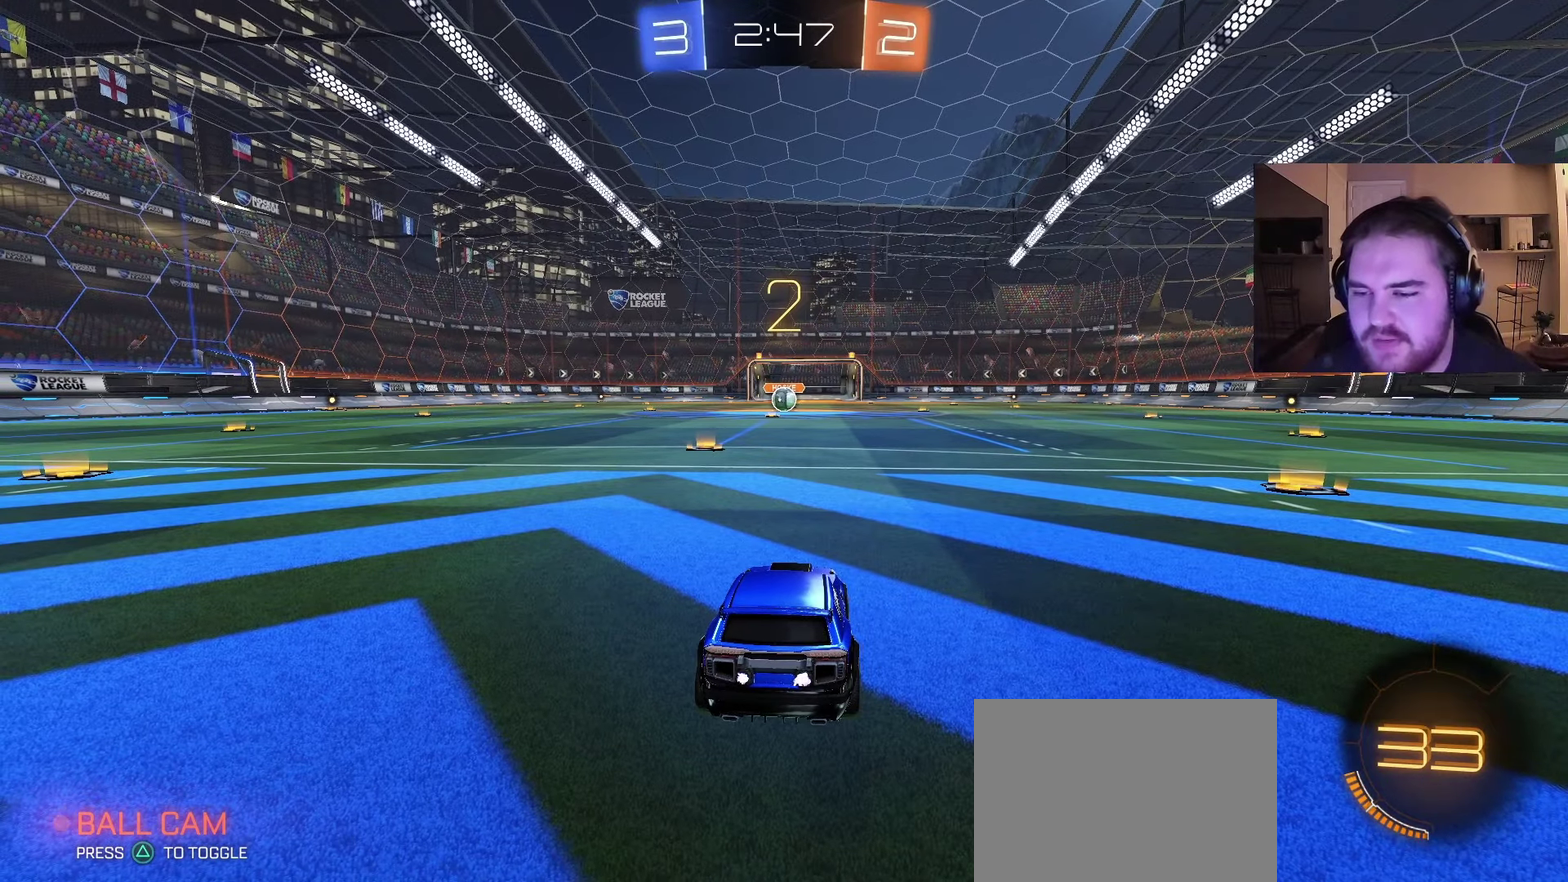
{"buttons": ["CIRCLE", "R2"], "left_stick": "center", "right_stick": "center", "events": [[350, "left_stick", "up-left"], [500, "left_stick", "center"]]}
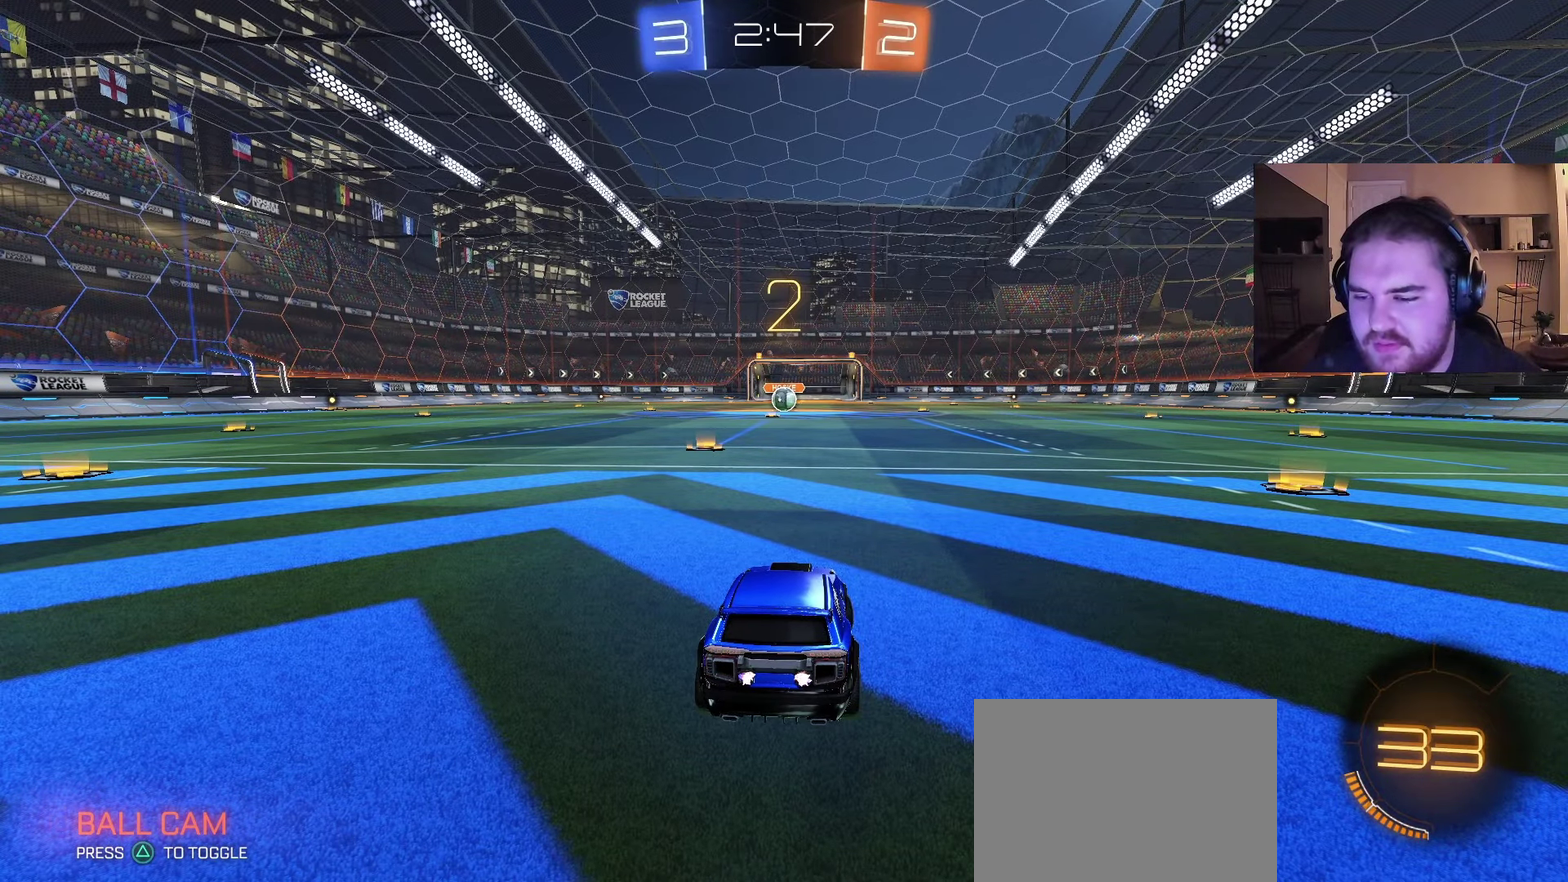
{"buttons": ["CIRCLE", "R2"], "left_stick": "center", "right_stick": "center", "events": []}
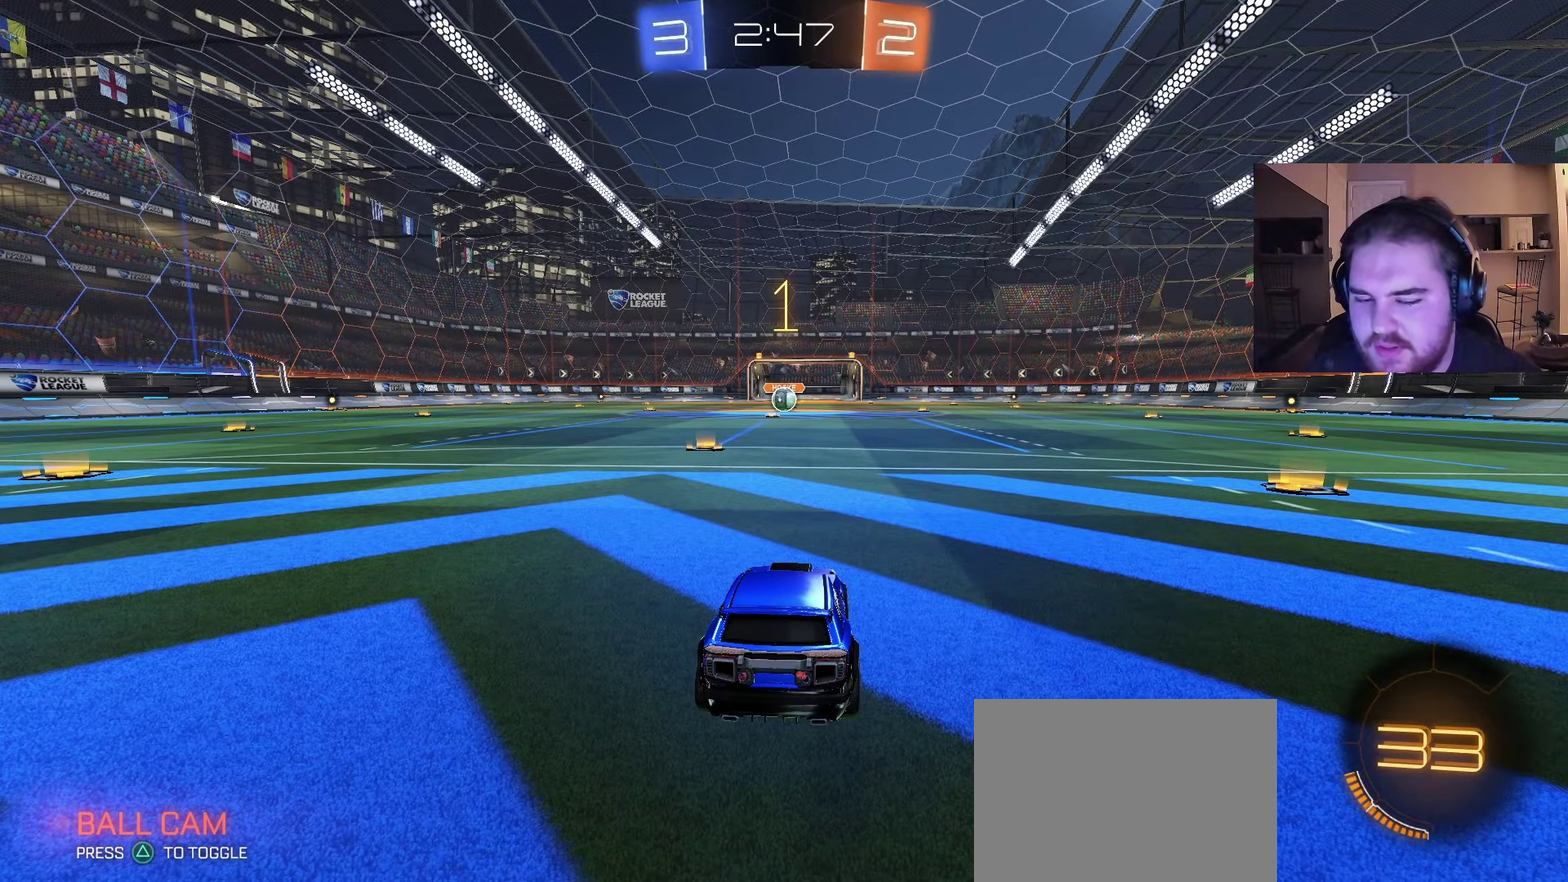
{"buttons": ["CIRCLE", "R2"], "left_stick": "up-left", "right_stick": "center", "events": [[483, "left_stick", "up-left"]]}
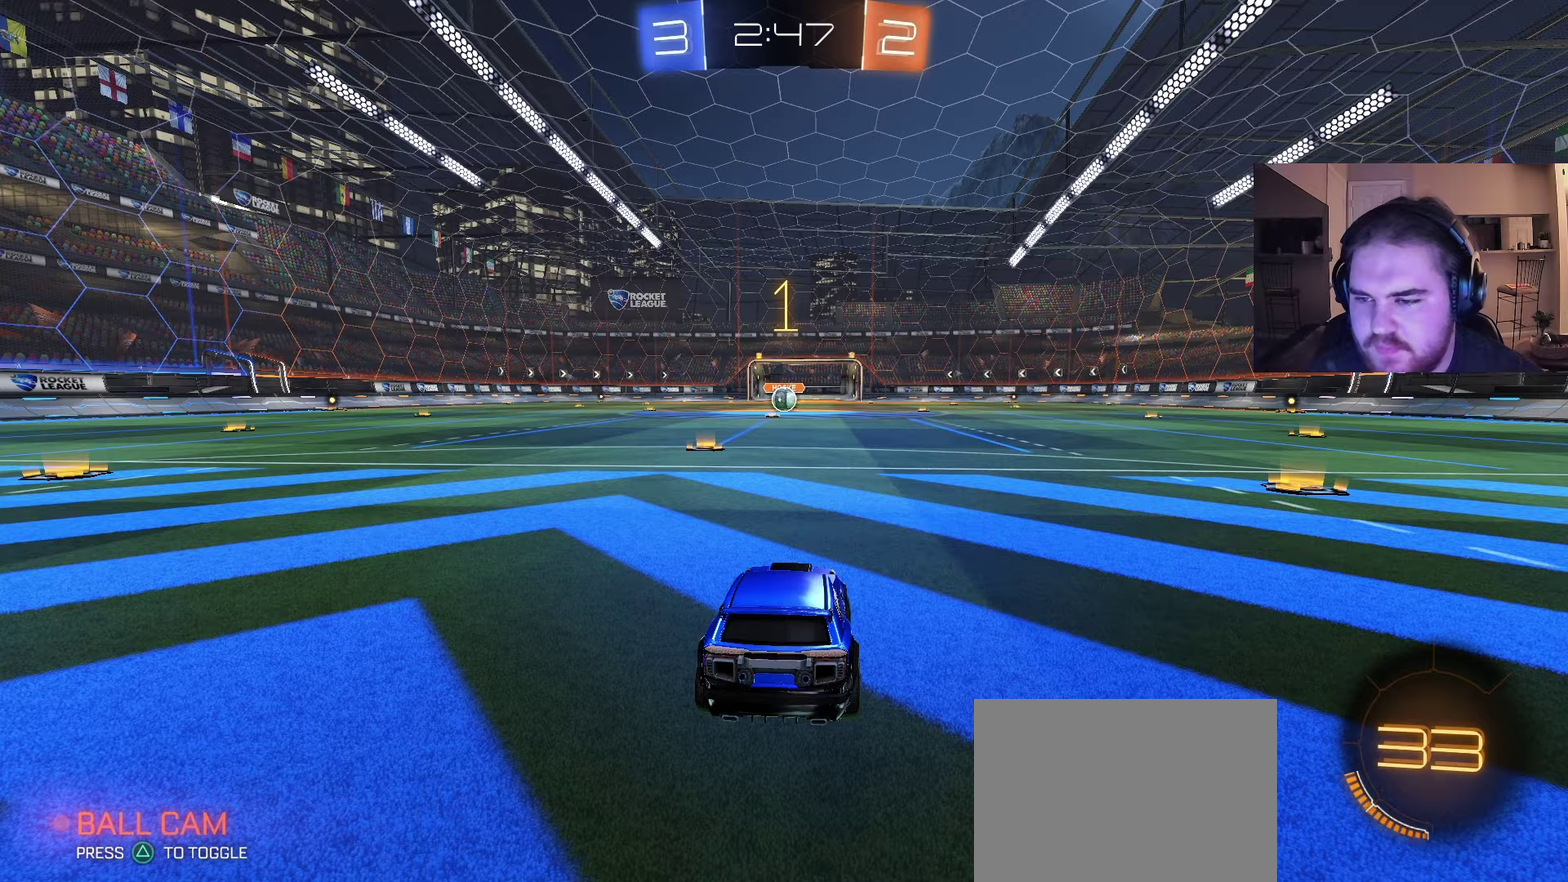
{"buttons": ["CROSS", "CIRCLE", "R2"], "left_stick": "up", "right_stick": "center", "events": [[83, "left_stick", "center"], [367, "left_stick", "right"], [483, "CROSS", "down"], [483, "left_stick", "up"]]}
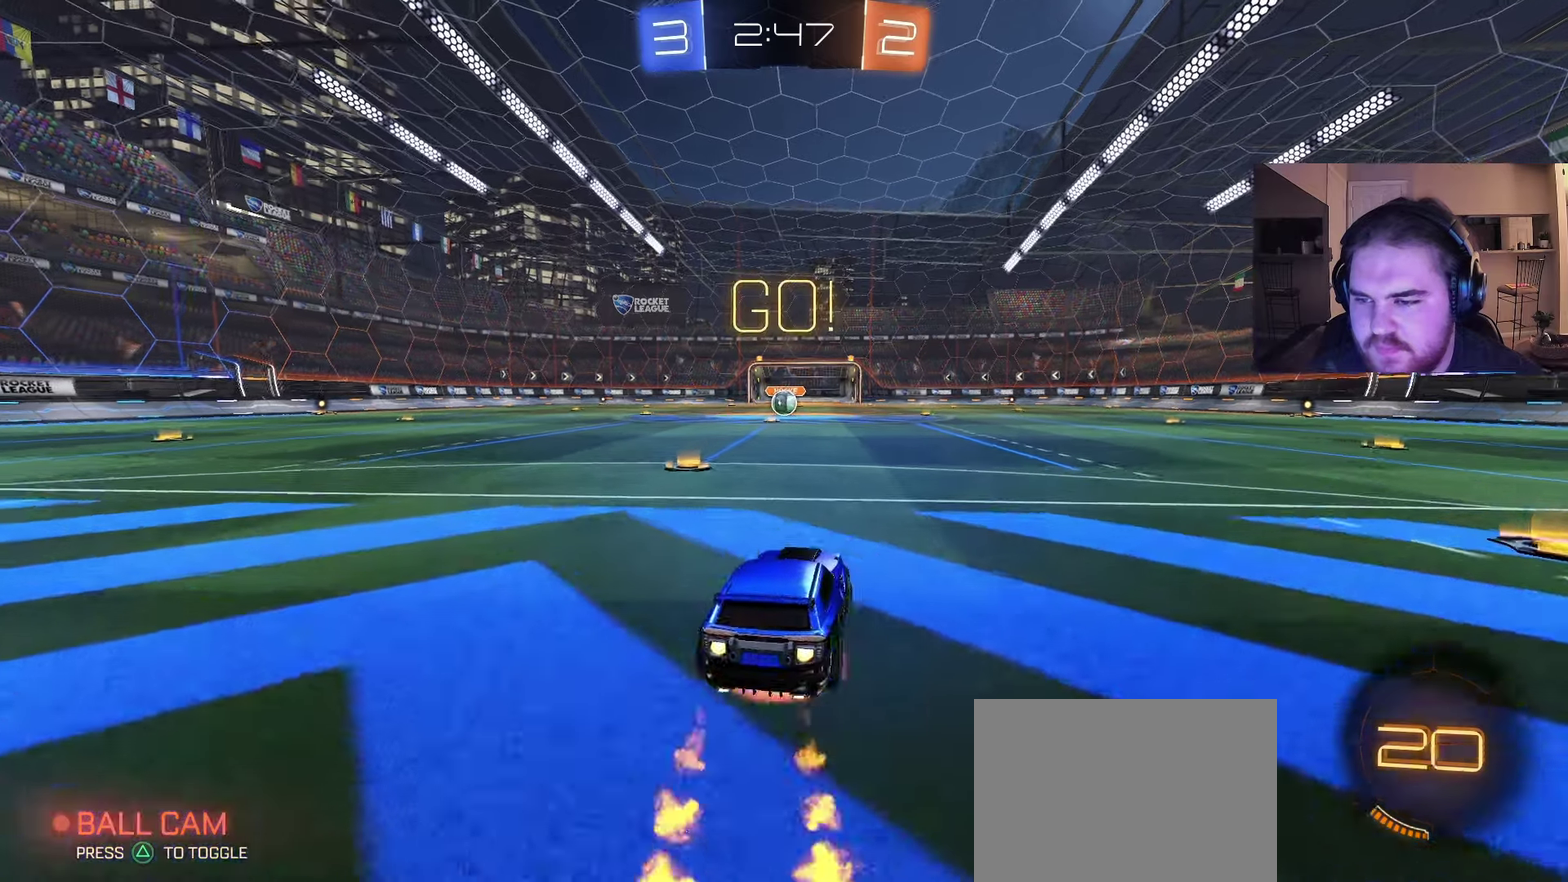
{"buttons": ["CIRCLE", "TRIANGLE", "R2"], "left_stick": "down-left", "right_stick": "center", "events": [[50, "CROSS", "up"], [83, "CROSS", "down"], [150, "left_stick", "down"], [300, "CROSS", "up"], [350, "TRIANGLE", "down"], [417, "TRIANGLE", "up"], [417, "left_stick", "down-left"], [483, "TRIANGLE", "down"]]}
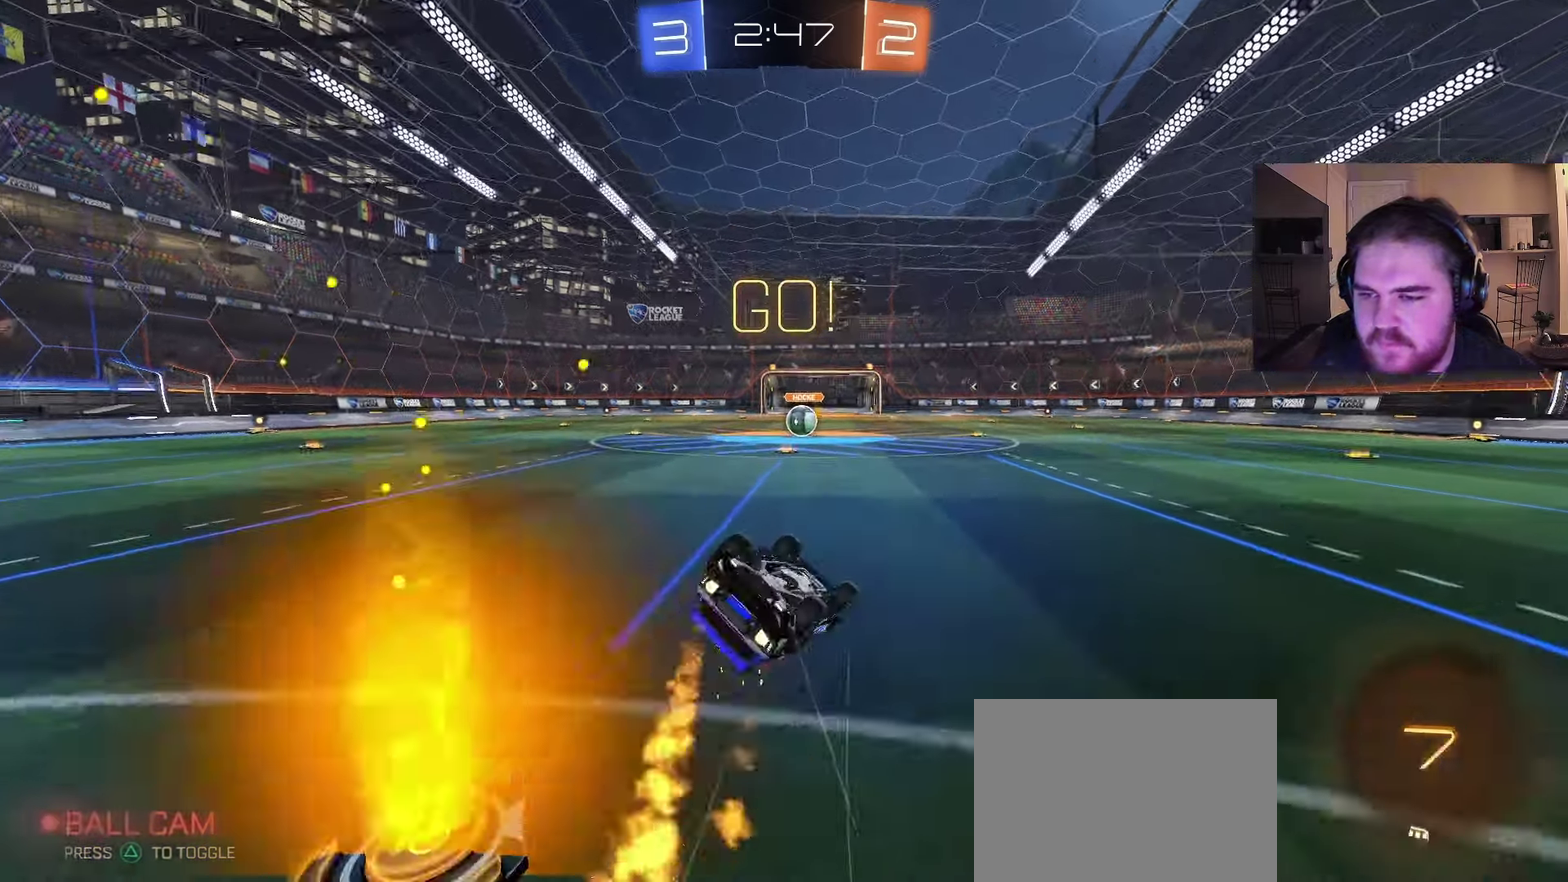
{"buttons": ["R2"], "left_stick": "down-left", "right_stick": "center", "events": [[100, "TRIANGLE", "up"], [333, "CIRCLE", "up"]]}
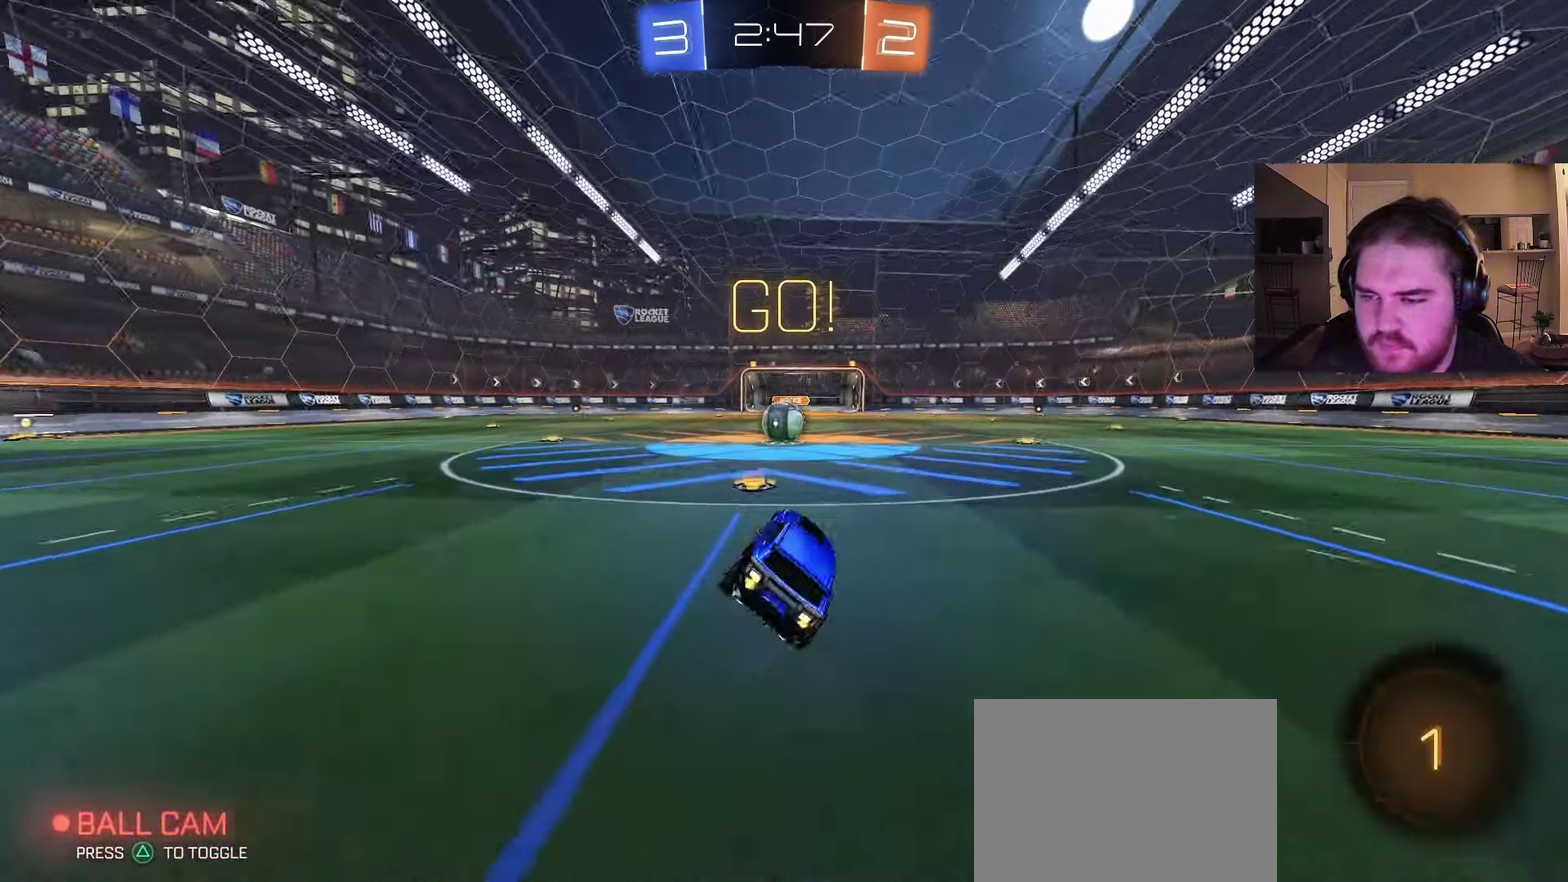
{"buttons": ["R2"], "left_stick": "left", "right_stick": "center", "events": [[83, "left_stick", "center"], [367, "left_stick", "left"]]}
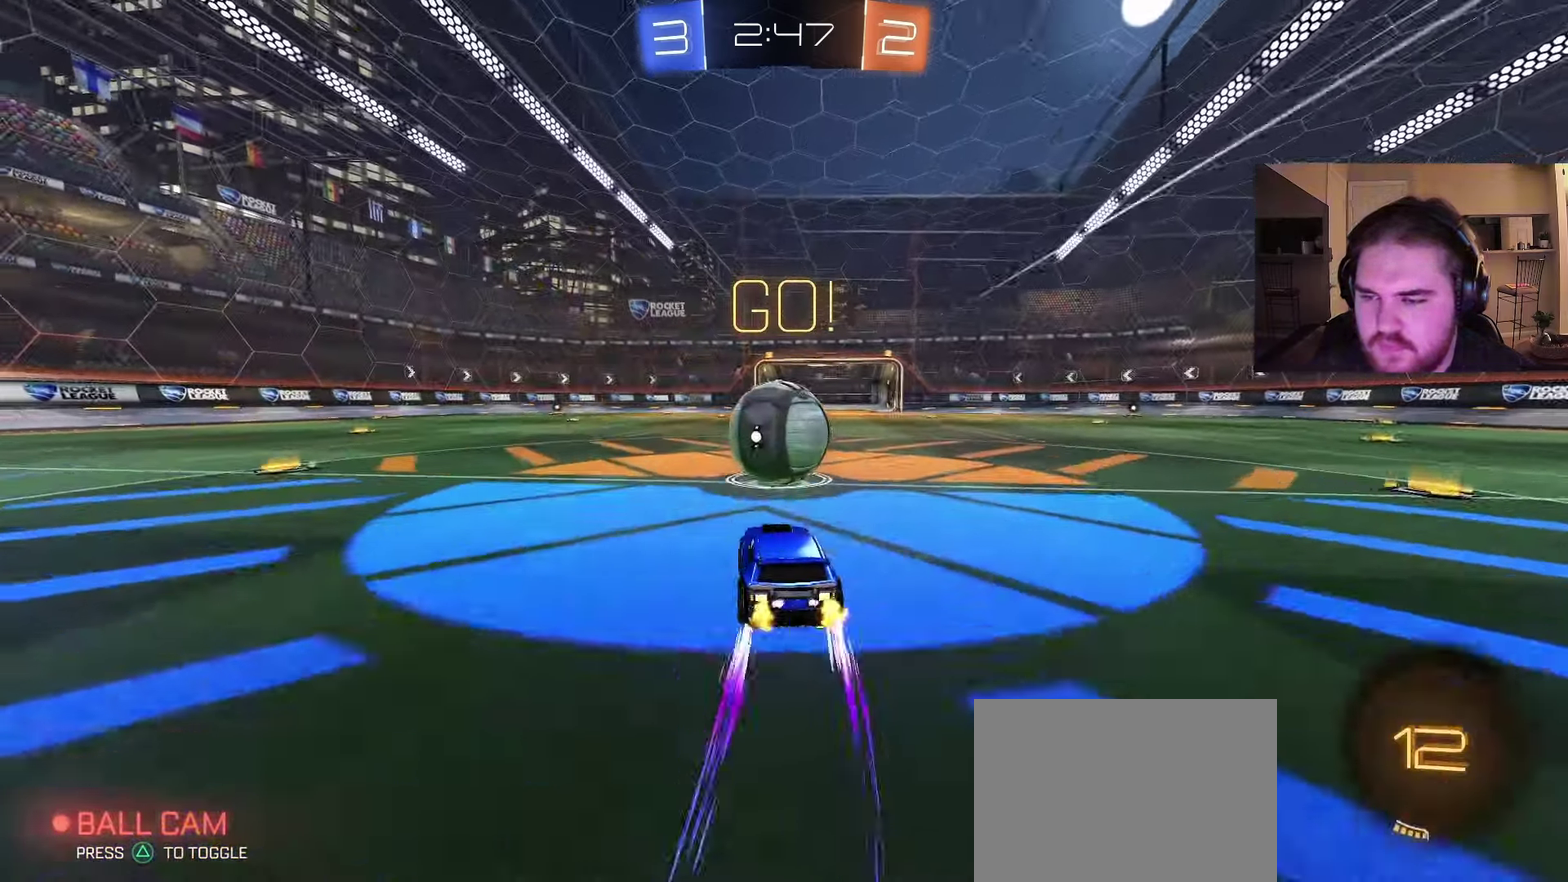
{"buttons": ["CROSS", "R2"], "left_stick": "down", "right_stick": "center", "events": [[50, "CROSS", "down"], [100, "left_stick", "up-right"], [117, "CROSS", "up"], [183, "CROSS", "down"], [217, "left_stick", "down-right"], [350, "left_stick", "down"]]}
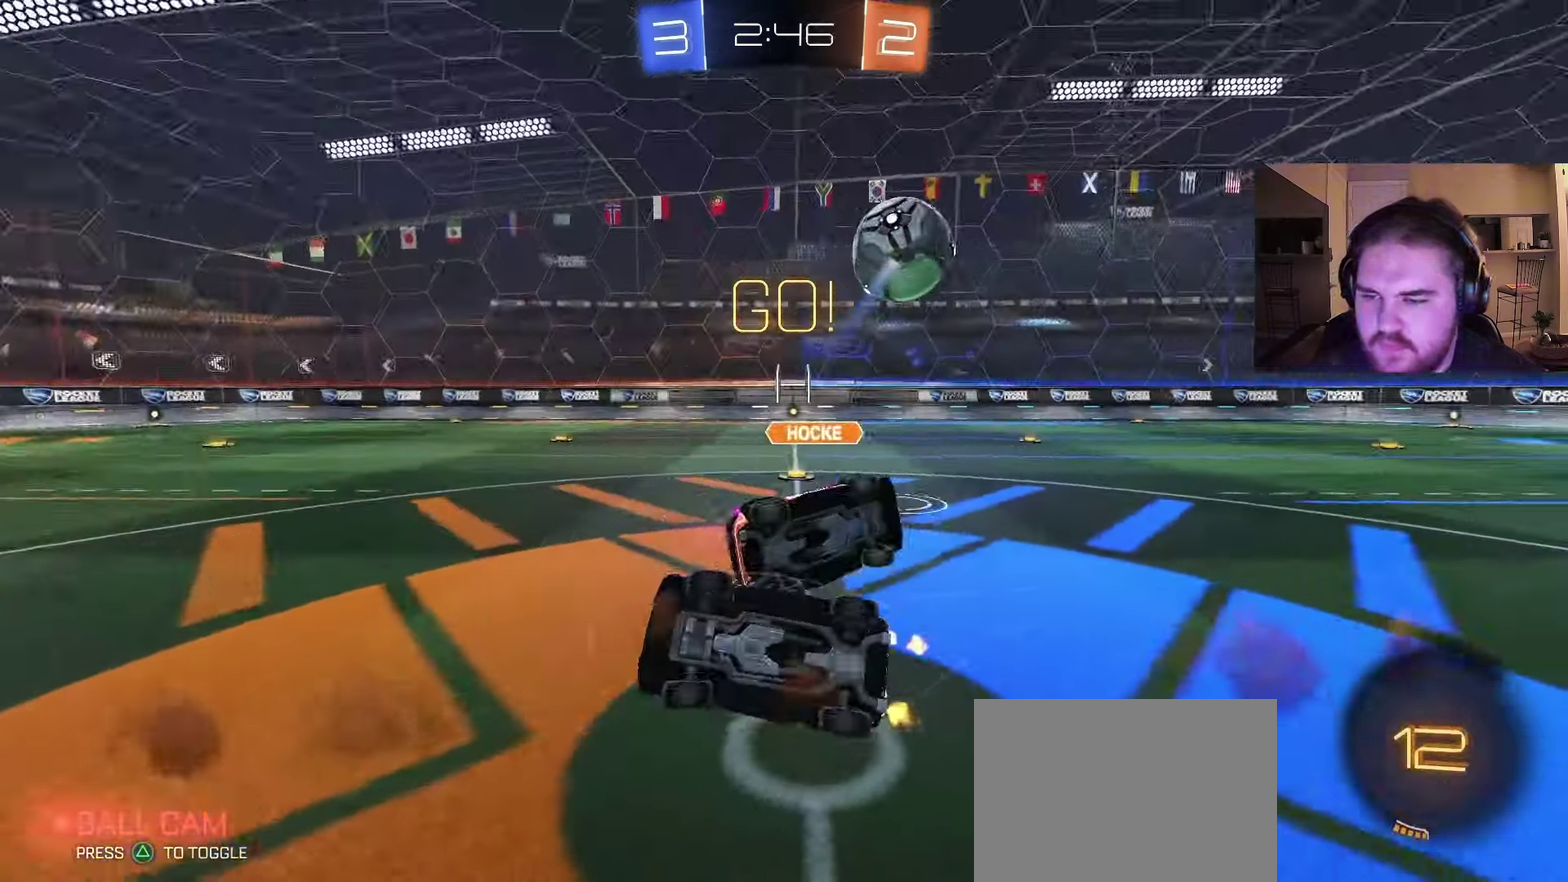
{"buttons": ["R2"], "left_stick": "up-right", "right_stick": "center", "events": [[67, "CROSS", "up"], [167, "left_stick", "up-right"]]}
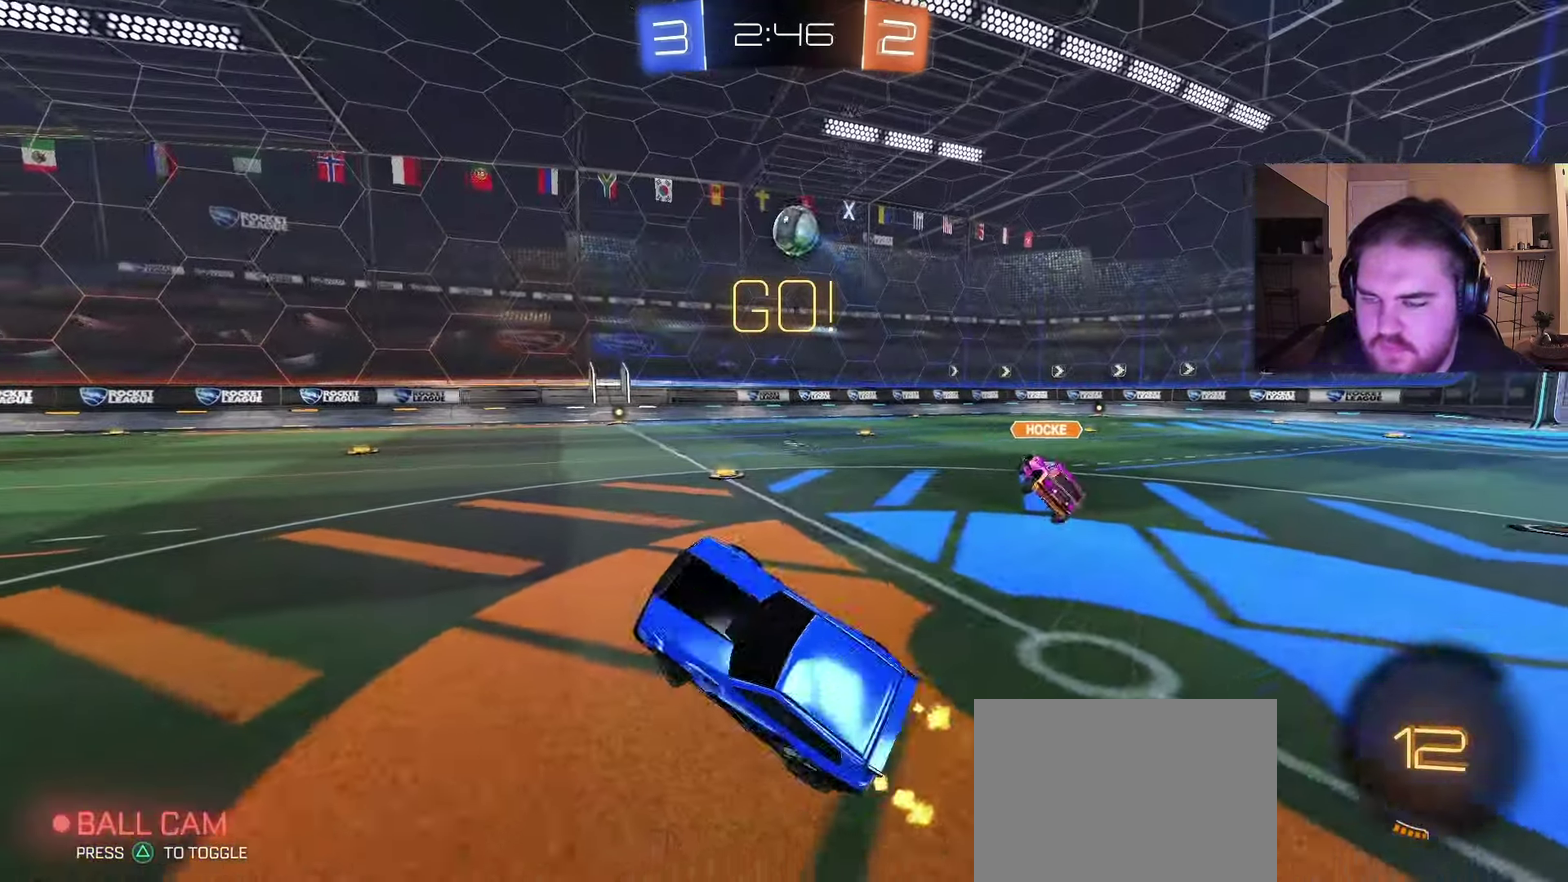
{"buttons": ["CIRCLE", "R2"], "left_stick": "up-right", "right_stick": "center", "events": [[283, "left_stick", "down-left"], [350, "left_stick", "up-right"], [483, "CIRCLE", "down"]]}
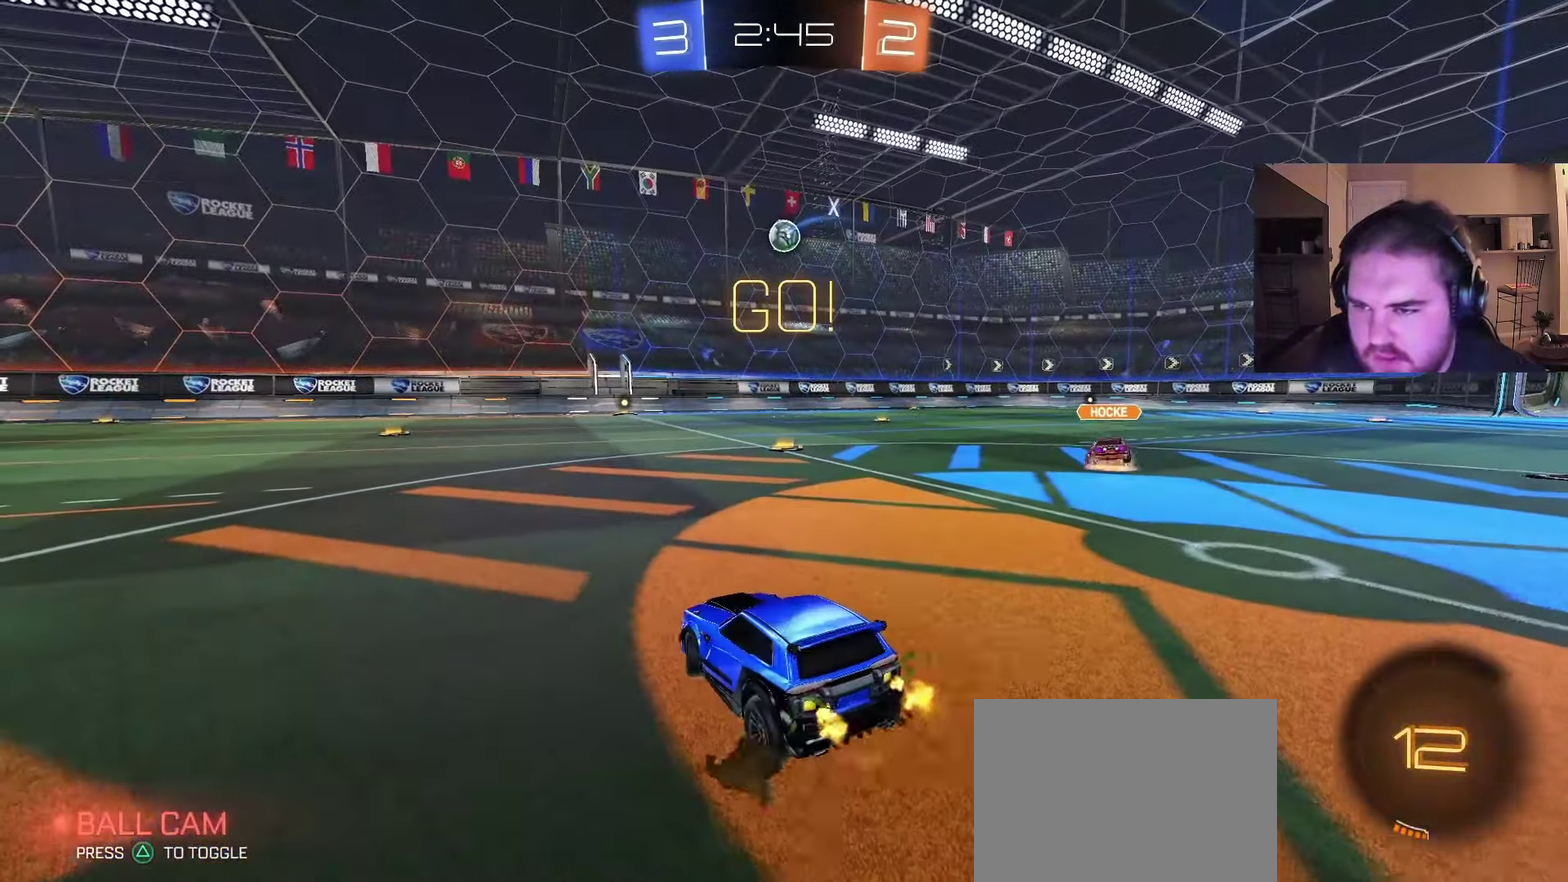
{"buttons": ["R2"], "left_stick": "center", "right_stick": "center", "events": [[133, "left_stick", "center"], [350, "CIRCLE", "up"], [350, "left_stick", "down-left"], [450, "left_stick", "center"]]}
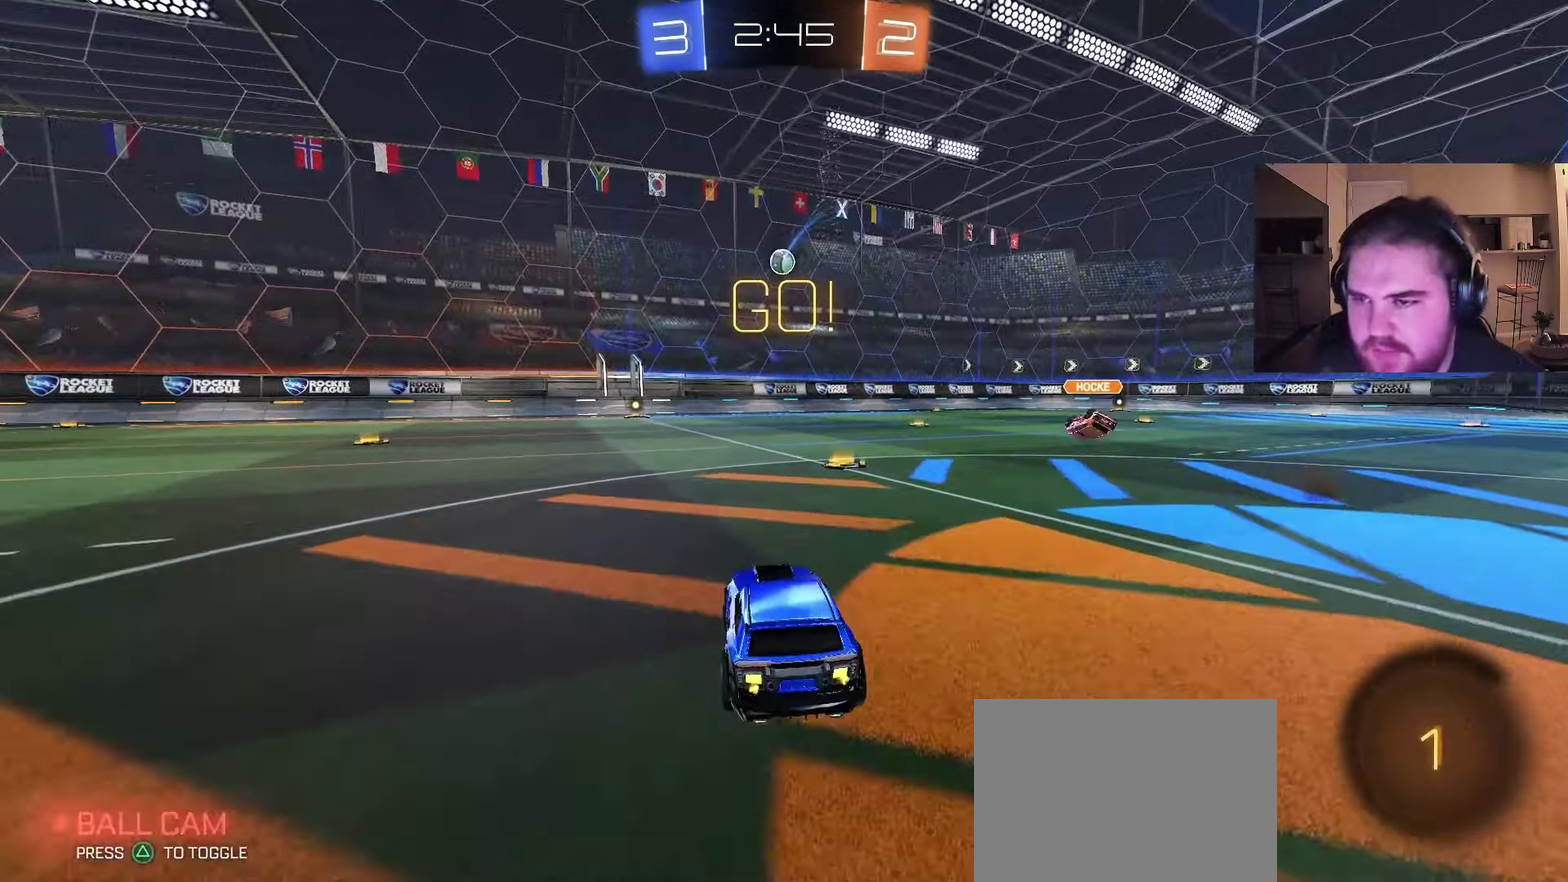
{"buttons": ["CIRCLE", "R2"], "left_stick": "up-right", "right_stick": "center", "events": [[133, "left_stick", "up-right"], [300, "CIRCLE", "down"], [300, "left_stick", "center"], [417, "left_stick", "up-right"]]}
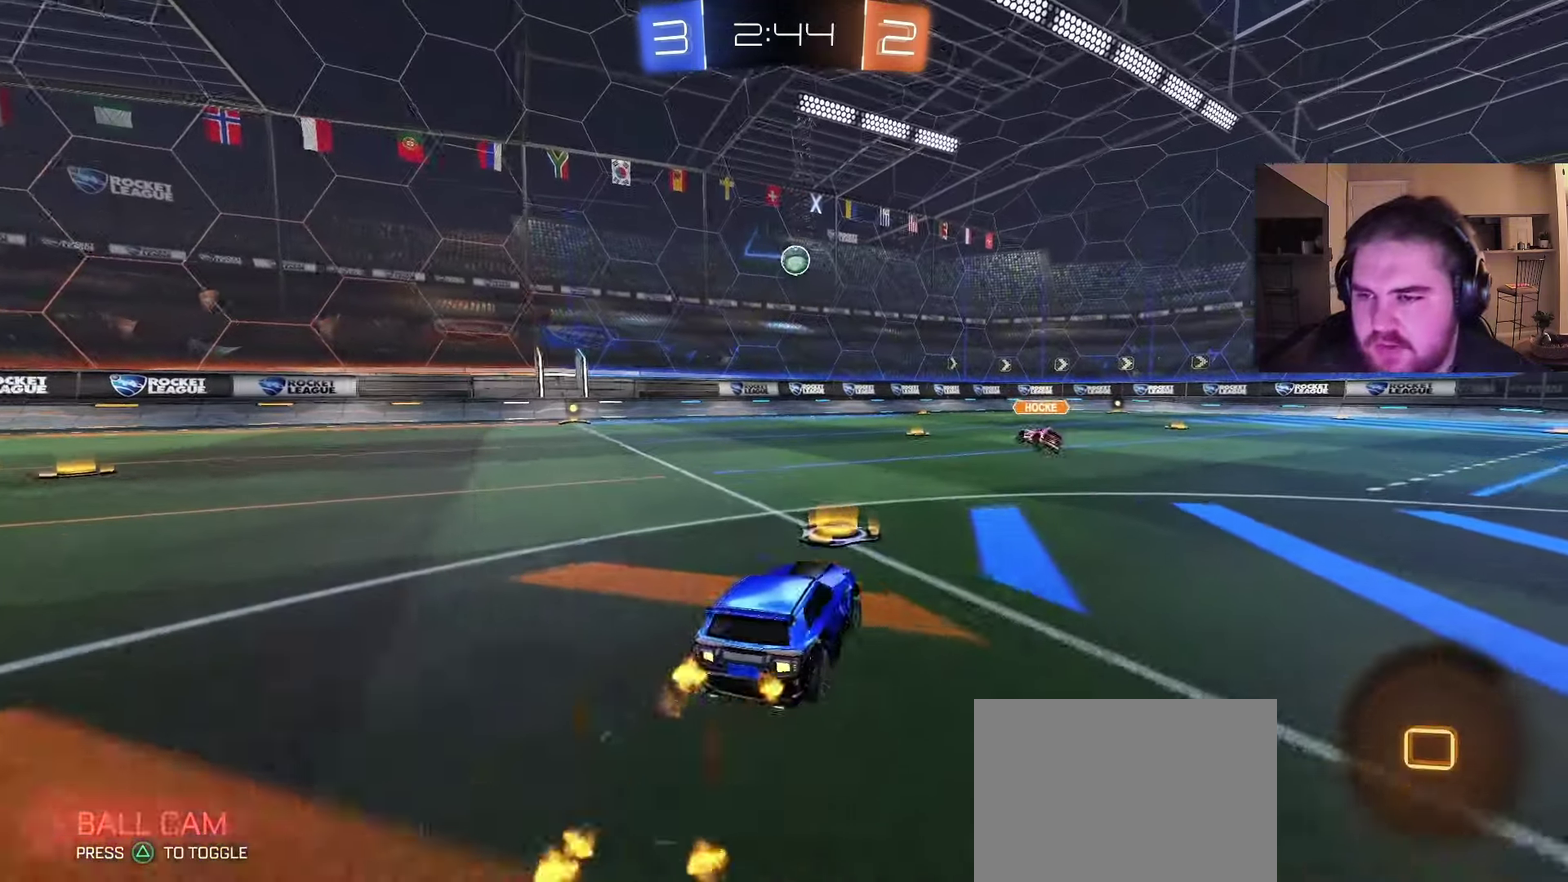
{"buttons": ["CROSS", "CIRCLE", "R2"], "left_stick": "down", "right_stick": "center", "events": [[50, "left_stick", "right"], [83, "CROSS", "down"], [317, "CROSS", "up"], [317, "left_stick", "up-left"], [350, "CROSS", "down"], [433, "left_stick", "down"]]}
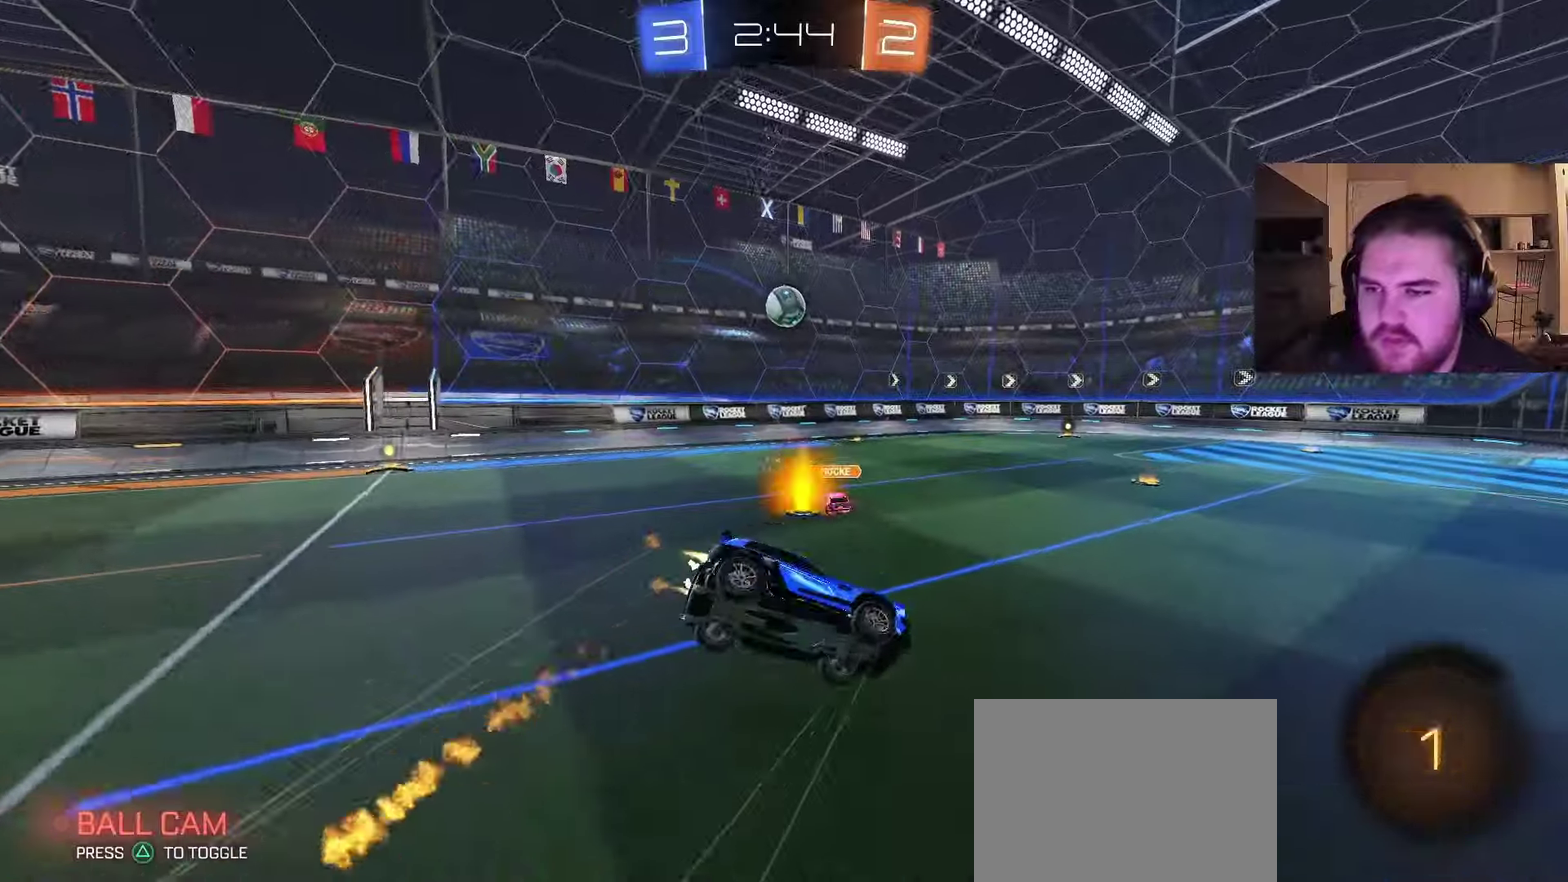
{"buttons": ["CIRCLE", "R2"], "left_stick": "down-left", "right_stick": "center", "events": [[50, "TRIANGLE", "down"], [100, "CROSS", "up"], [200, "TRIANGLE", "up"], [267, "left_stick", "down-left"]]}
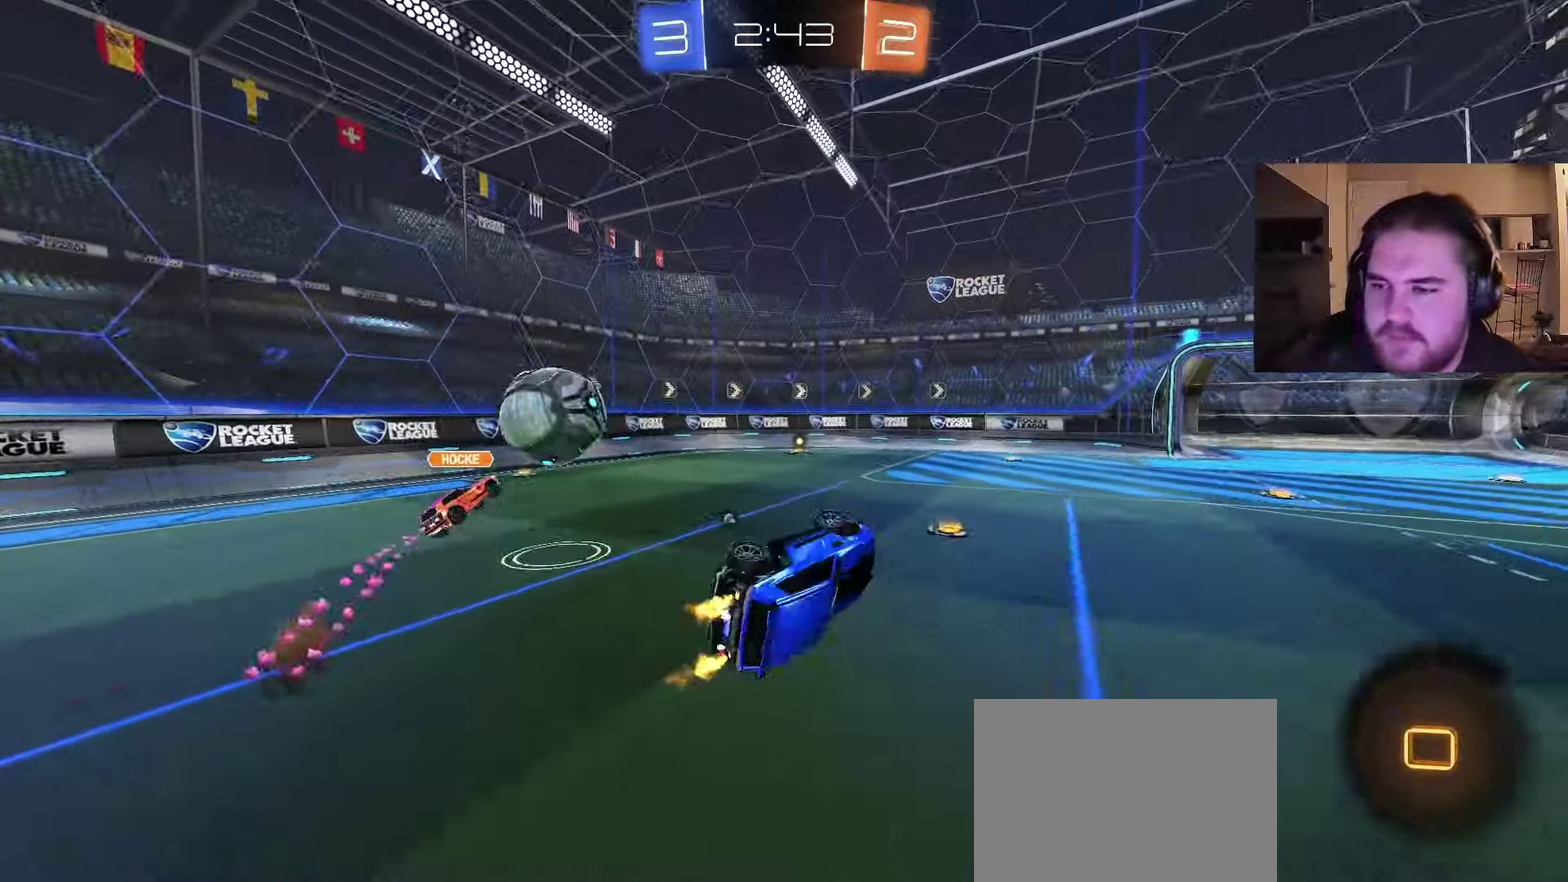
{"buttons": ["R2"], "left_stick": "center", "right_stick": "center", "events": [[167, "left_stick", "left"], [317, "left_stick", "center"], [333, "CIRCLE", "up"], [350, "TRIANGLE", "down"], [467, "TRIANGLE", "up"]]}
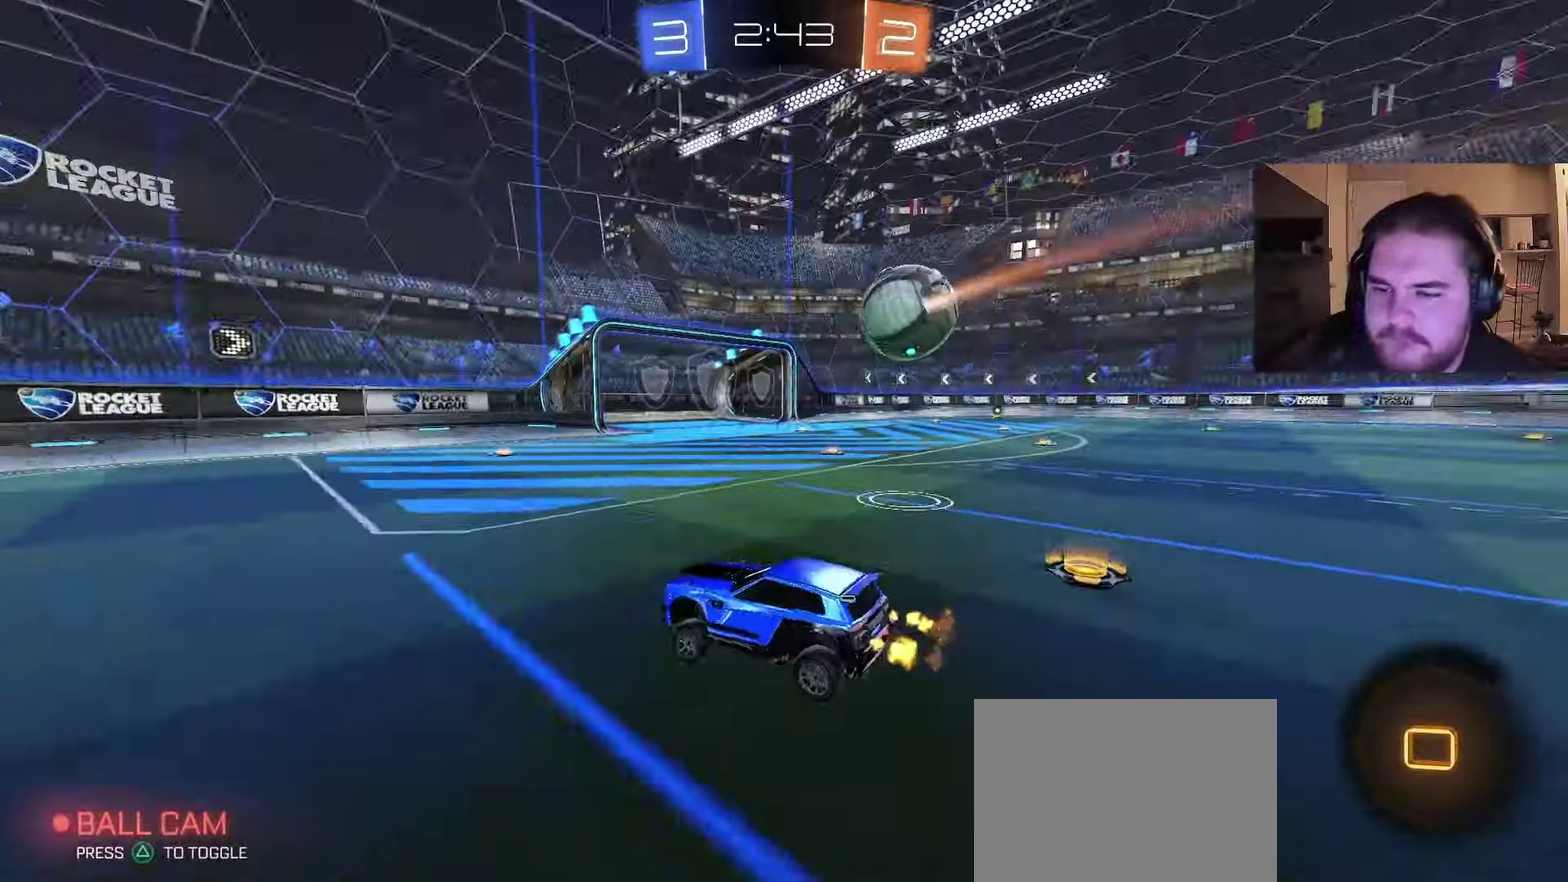
{"buttons": ["R2"], "left_stick": "center", "right_stick": "center", "events": [[83, "left_stick", "up-right"], [433, "left_stick", "center"]]}
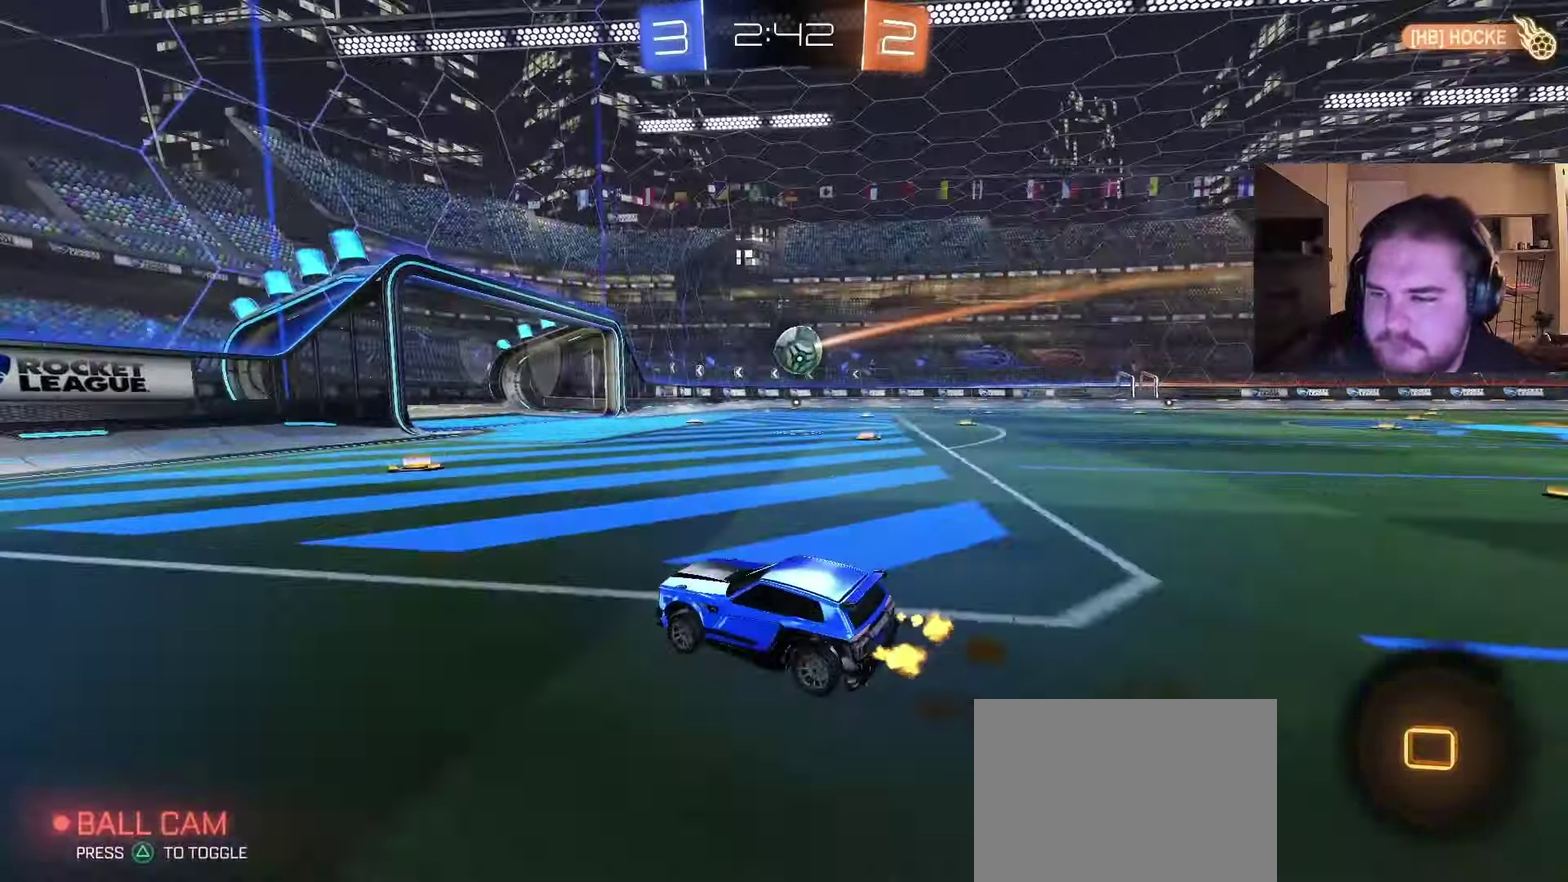
{"buttons": ["R2"], "left_stick": "right", "right_stick": "center", "events": [[83, "left_stick", "right"], [267, "left_stick", "up-right"], [317, "left_stick", "center"], [483, "left_stick", "right"]]}
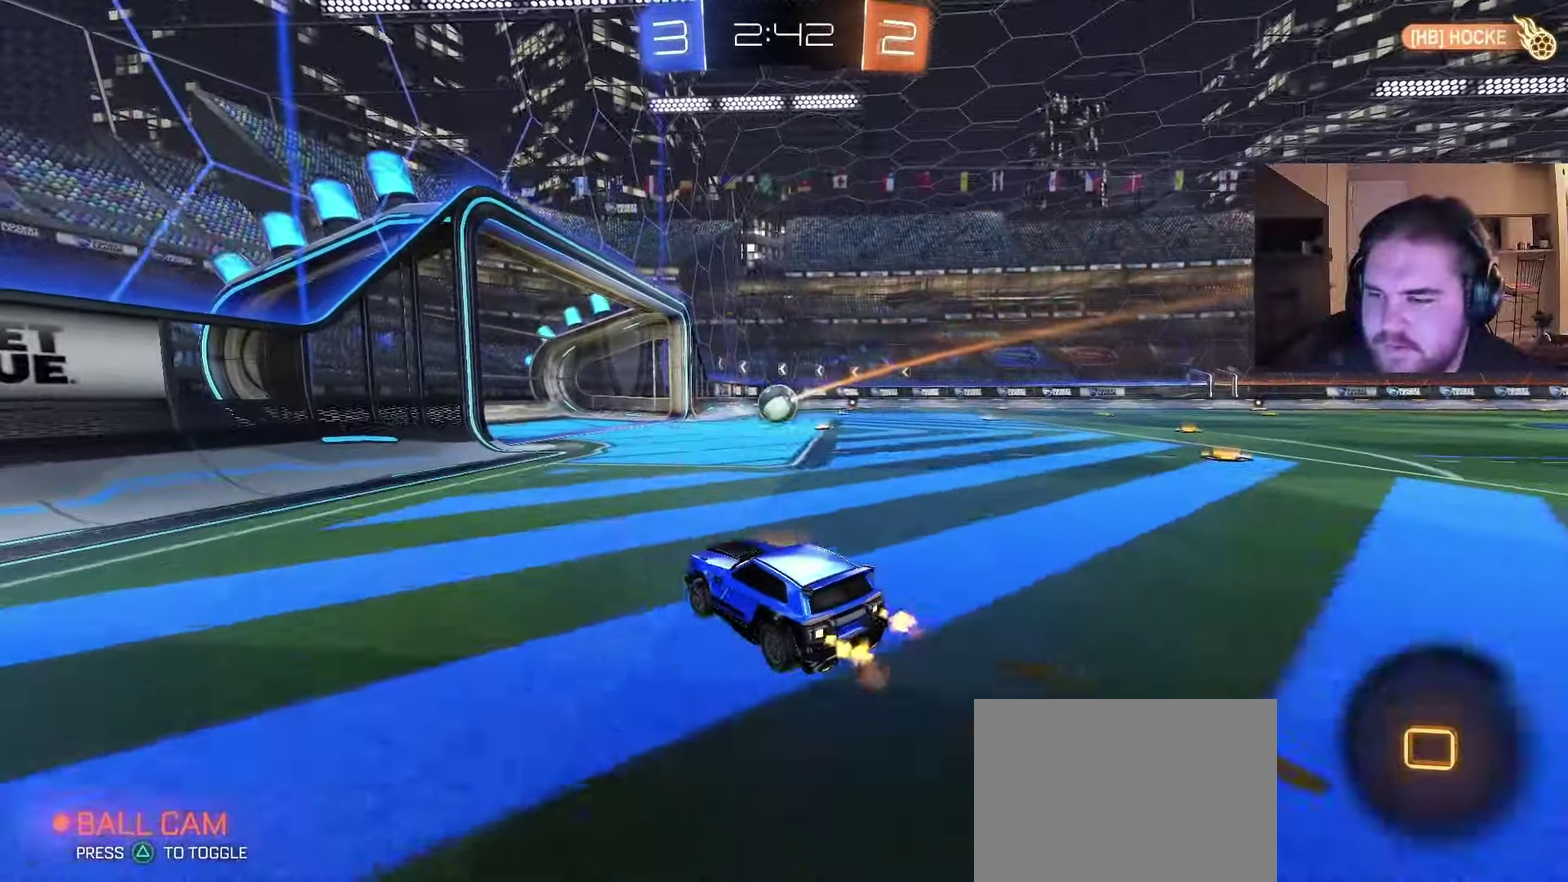
{"buttons": ["R2"], "left_stick": "center", "right_stick": "center", "events": [[167, "CIRCLE", "down"], [333, "CIRCLE", "up"], [383, "left_stick", "up-right"], [483, "left_stick", "center"]]}
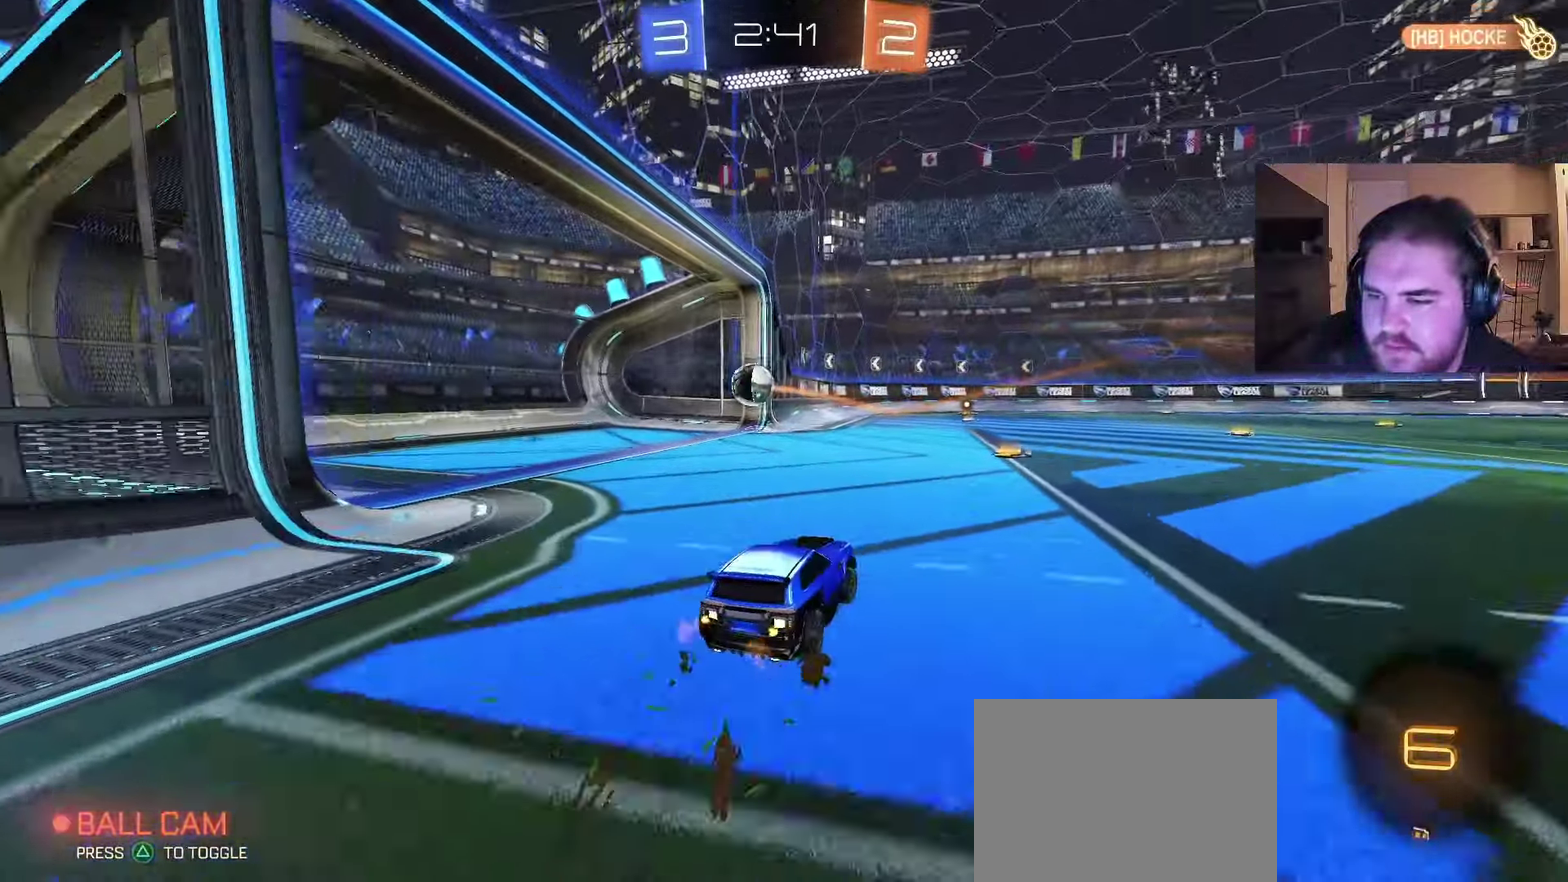
{"buttons": ["TRIANGLE", "R2"], "left_stick": "center", "right_stick": "center", "events": [[133, "R2", "up"], [133, "left_stick", "left"], [317, "left_stick", "center"], [483, "R2", "down"], [483, "TRIANGLE", "down"]]}
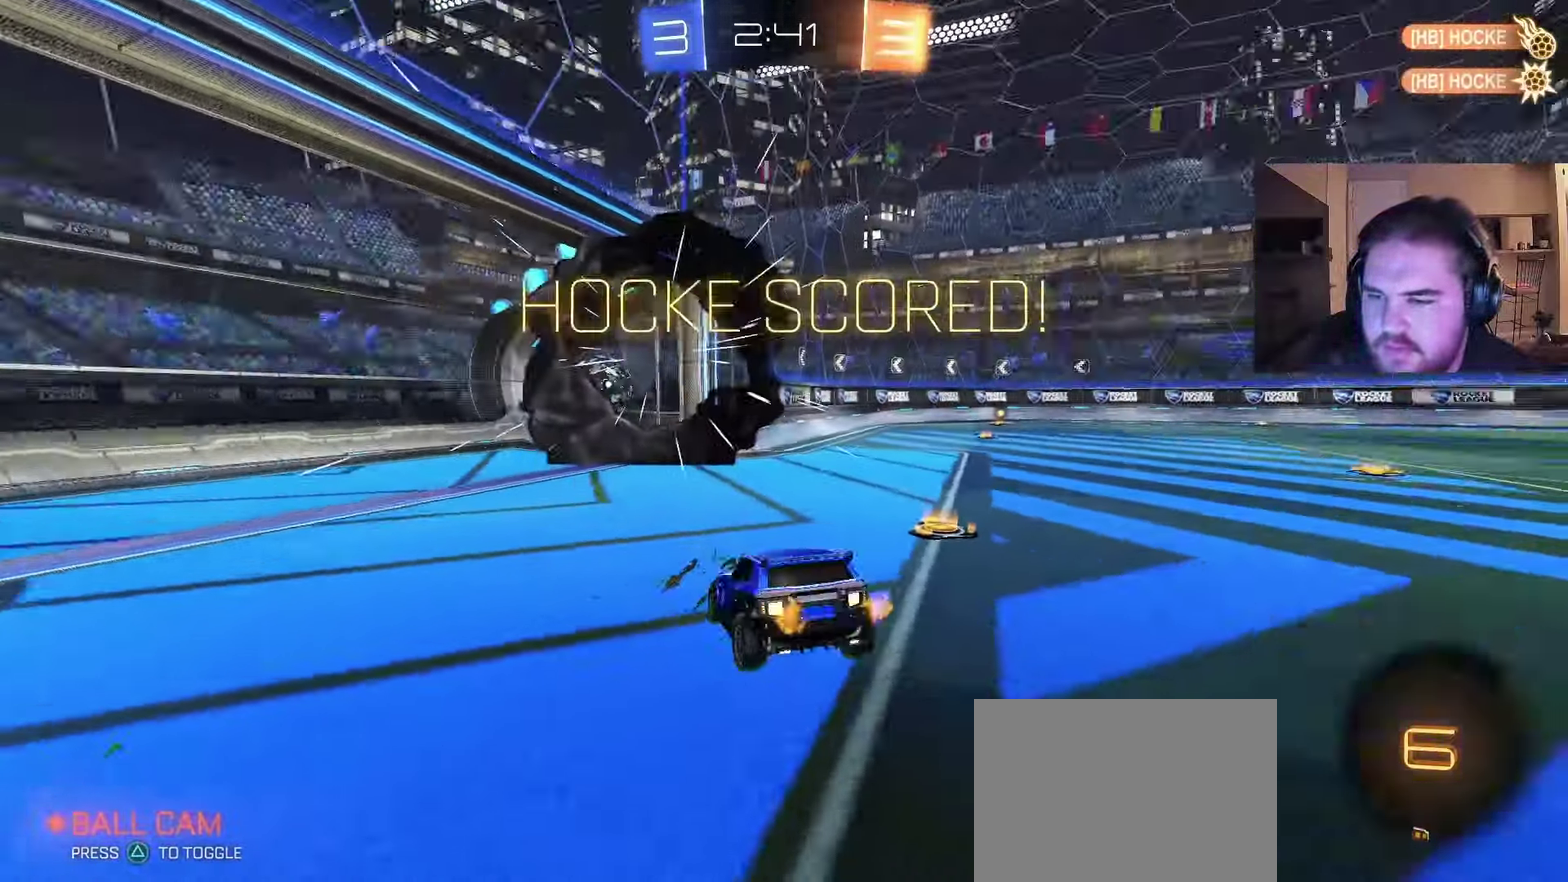
{"buttons": [], "left_stick": "down", "right_stick": "center", "events": [[117, "TRIANGLE", "up"], [117, "left_stick", "down-right"], [133, "R2", "up"], [133, "SQUARE", "down"], [233, "CROSS", "down"], [267, "left_stick", "down"], [300, "SQUARE", "up"], [383, "CROSS", "up"]]}
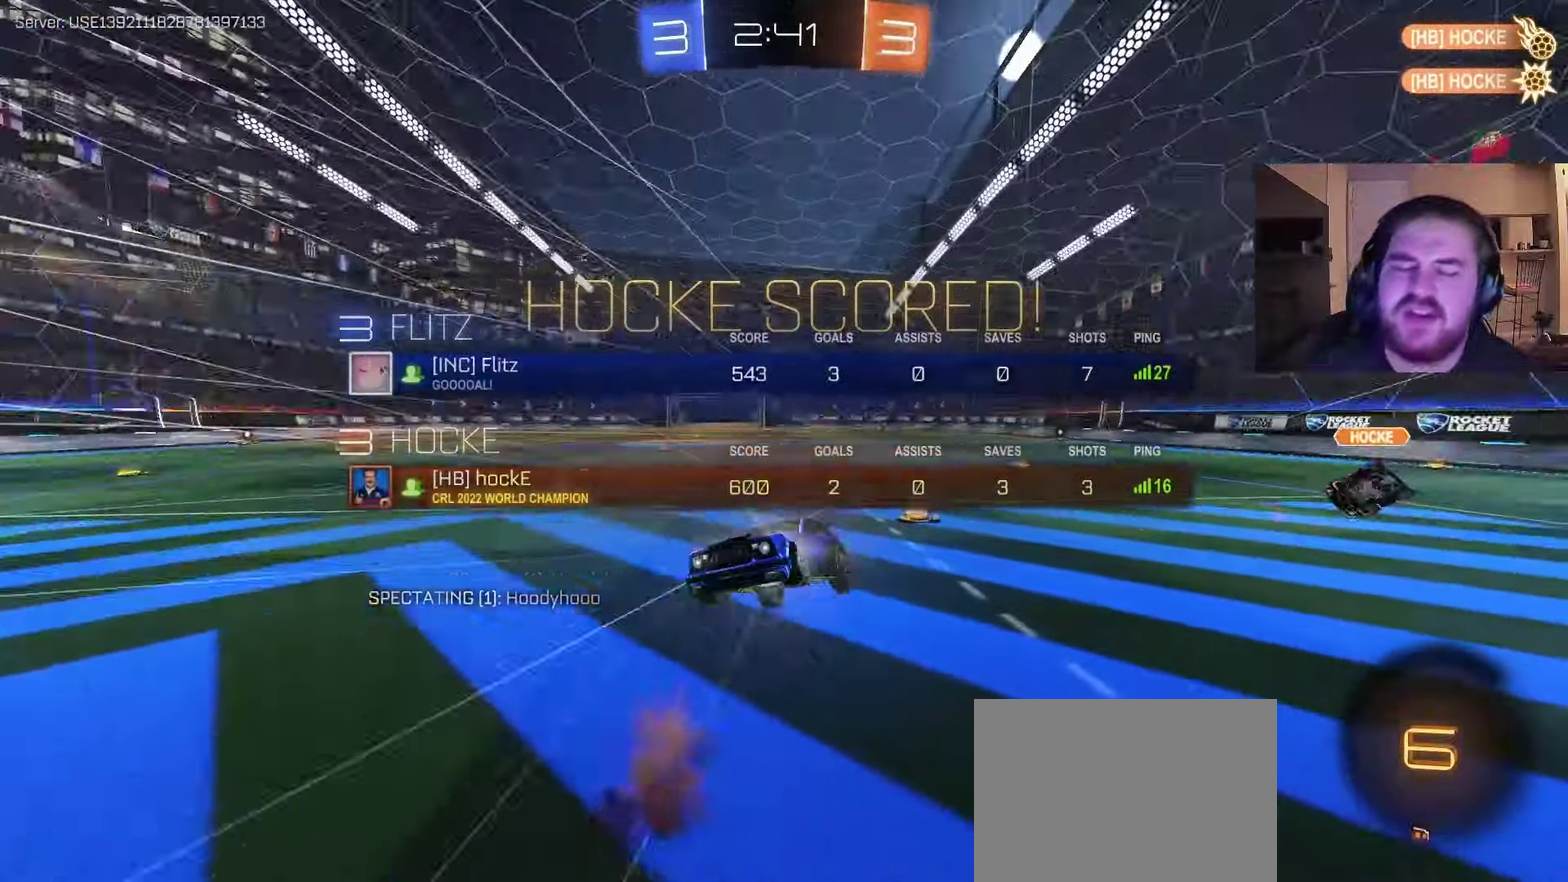
{"buttons": [], "left_stick": "up", "right_stick": "center", "events": [[200, "left_stick", "down-left"], [283, "left_stick", "up-right"], [433, "left_stick", "up"]]}
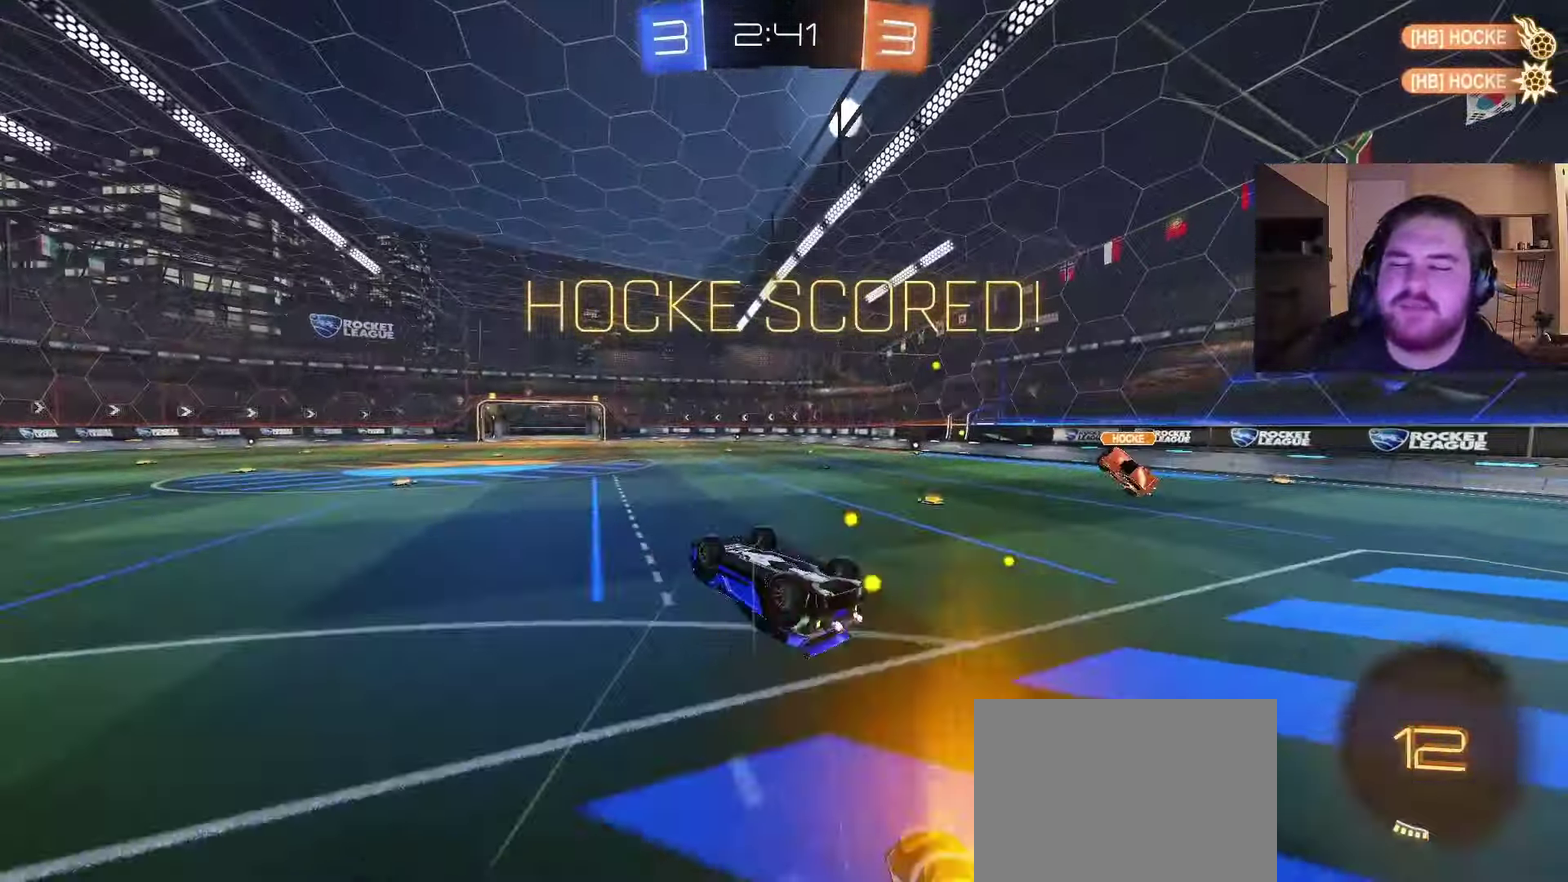
{"buttons": [], "left_stick": "up-right", "right_stick": "center", "events": [[233, "left_stick", "up-right"]]}
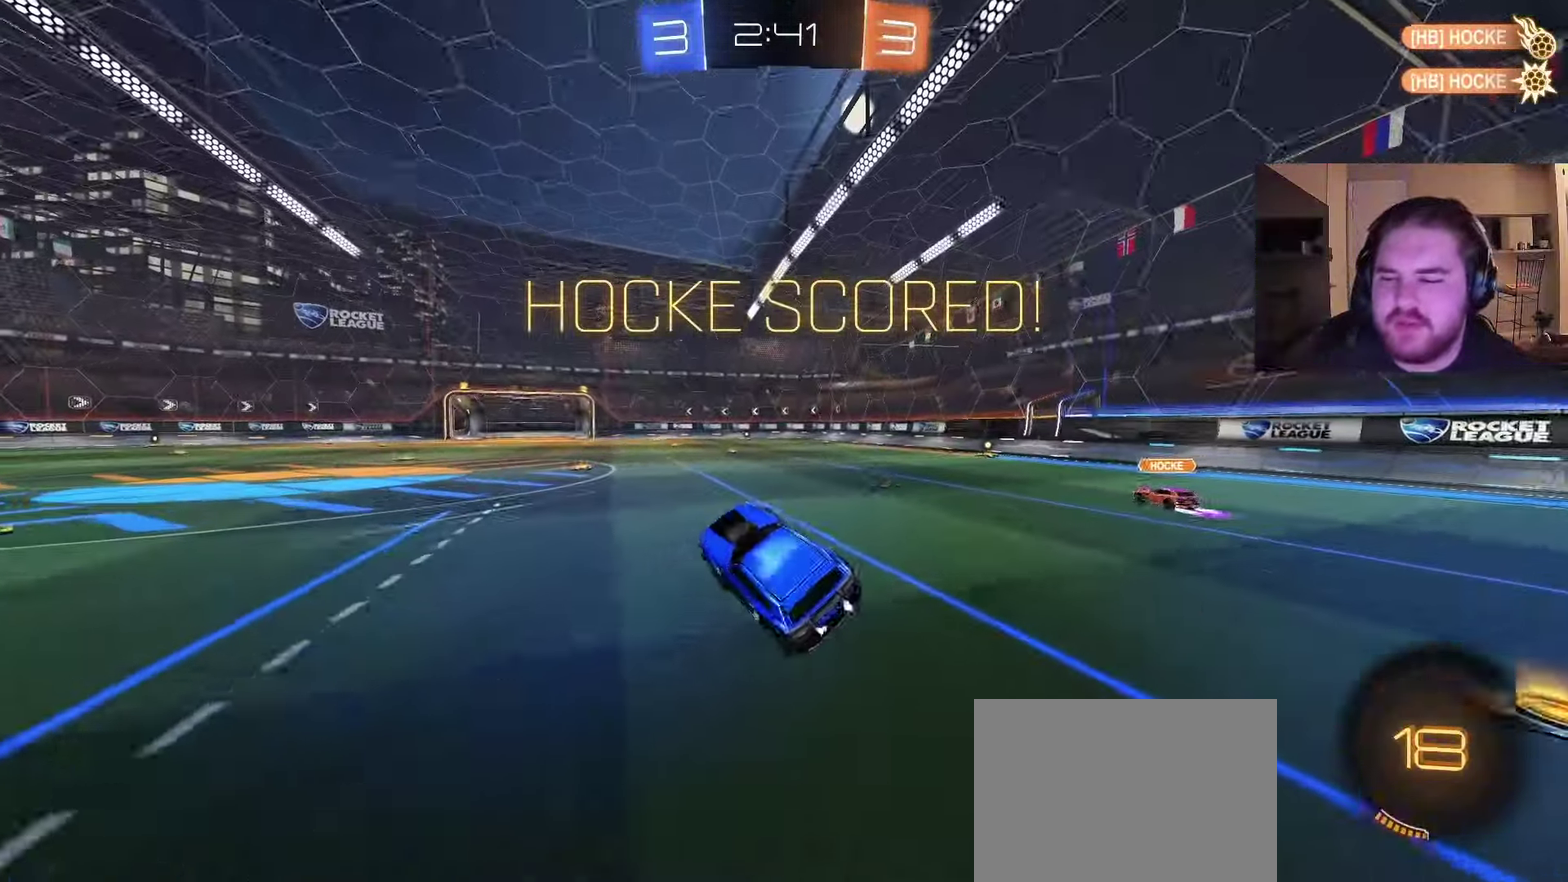
{"buttons": ["CROSS", "R2"], "left_stick": "up-left", "right_stick": "center", "events": [[17, "R2", "down"], [67, "left_stick", "center"], [250, "left_stick", "right"], [450, "left_stick", "up-left"], [483, "CROSS", "down"]]}
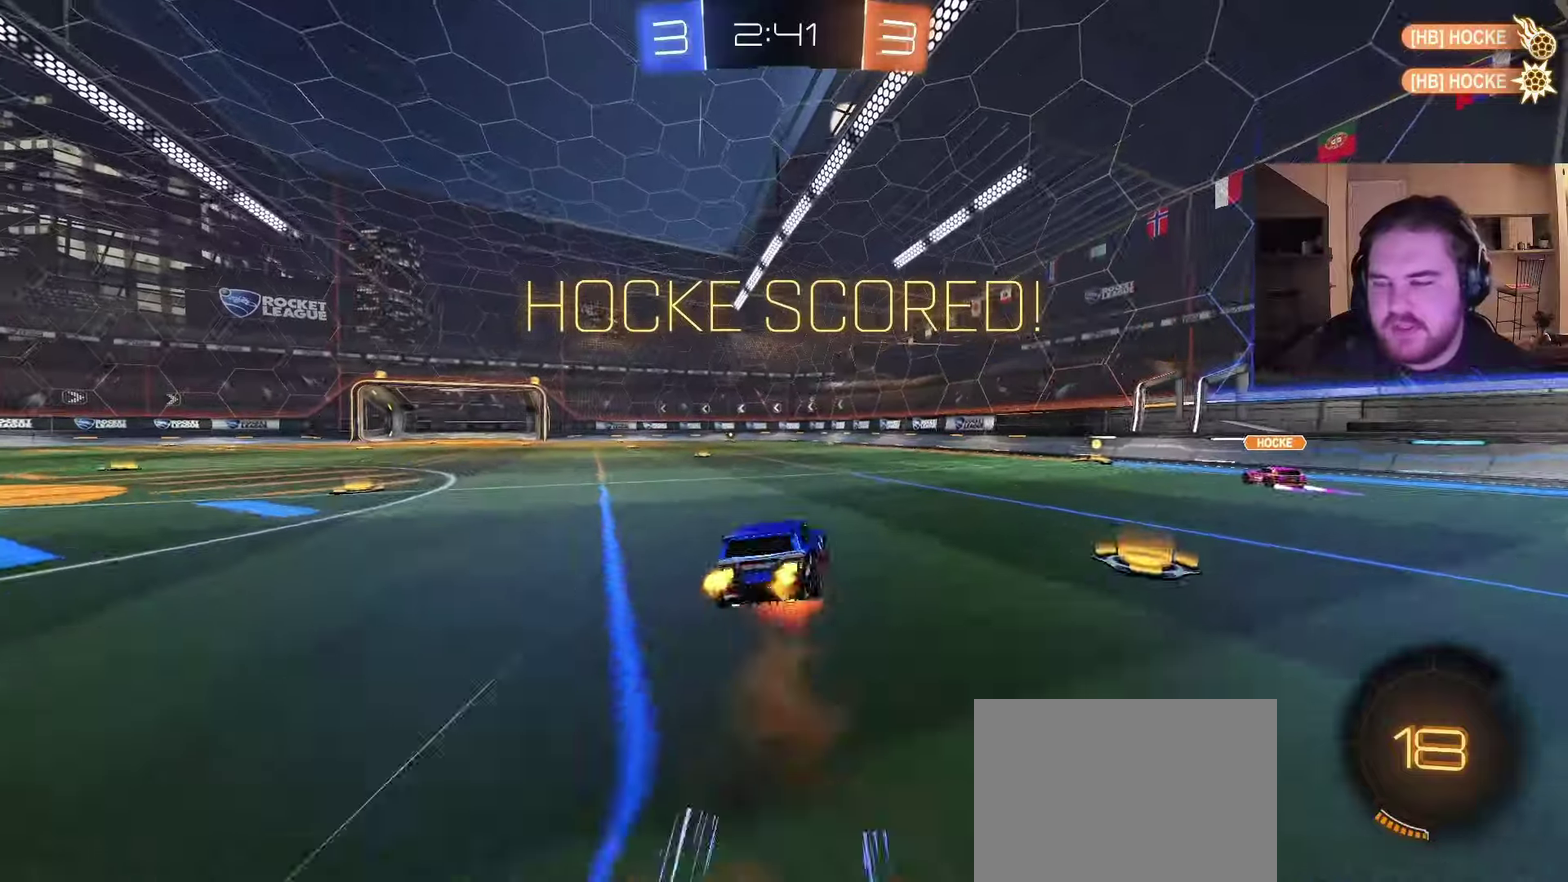
{"buttons": ["CIRCLE", "R2"], "left_stick": "down-left", "right_stick": "center", "events": [[33, "left_stick", "down"], [100, "SQUARE", "down"], [200, "CROSS", "up"], [250, "SQUARE", "up"], [383, "left_stick", "down-left"], [450, "CIRCLE", "down"]]}
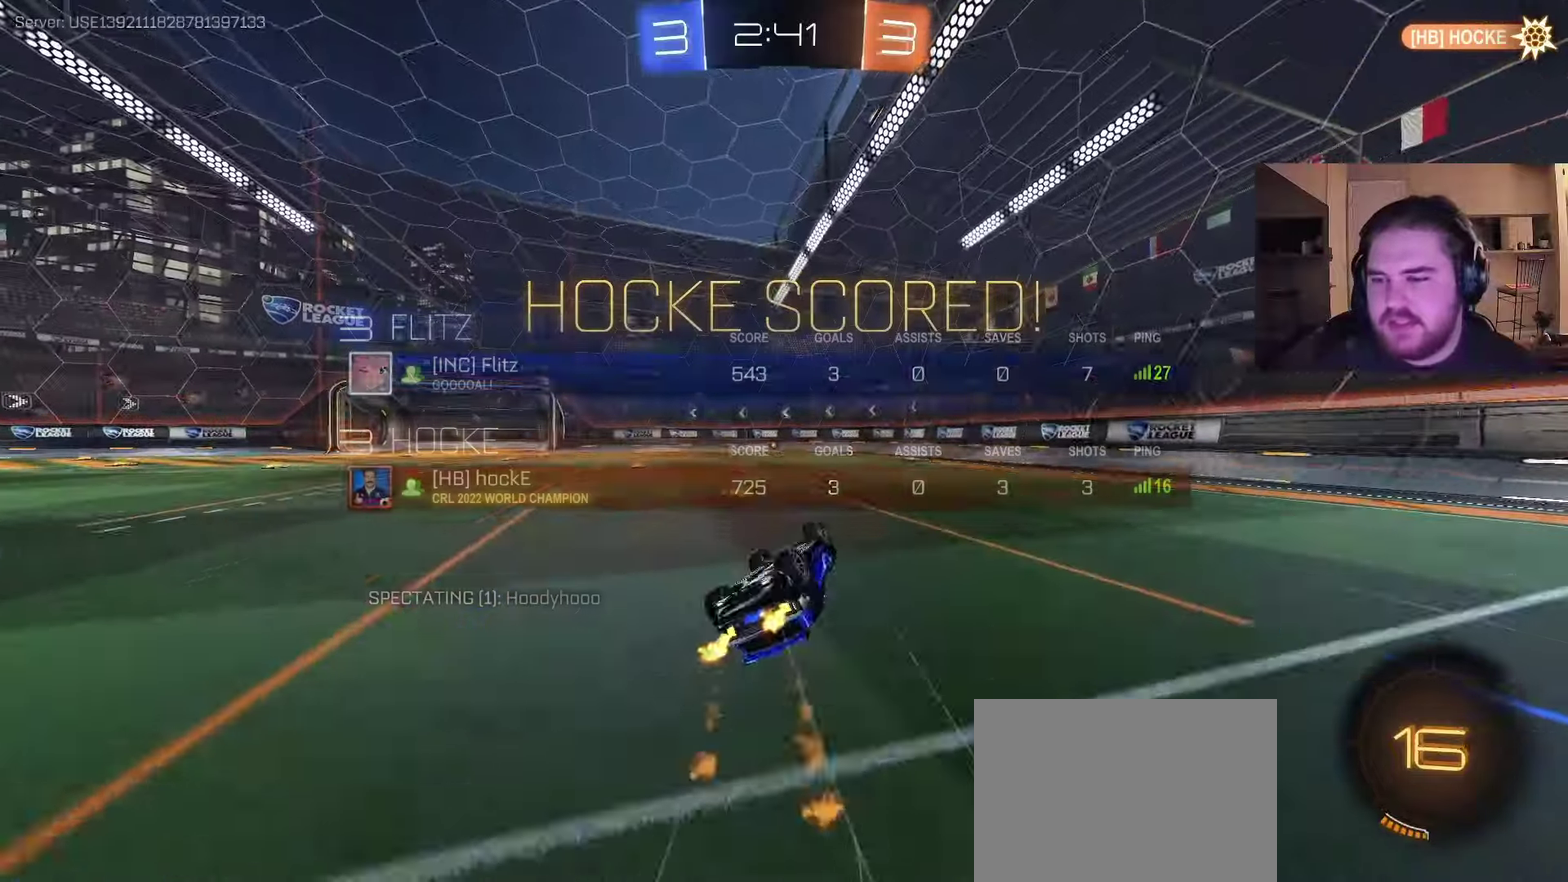
{"buttons": ["R2"], "left_stick": "left", "right_stick": "center", "events": [[100, "CIRCLE", "up"], [250, "left_stick", "left"]]}
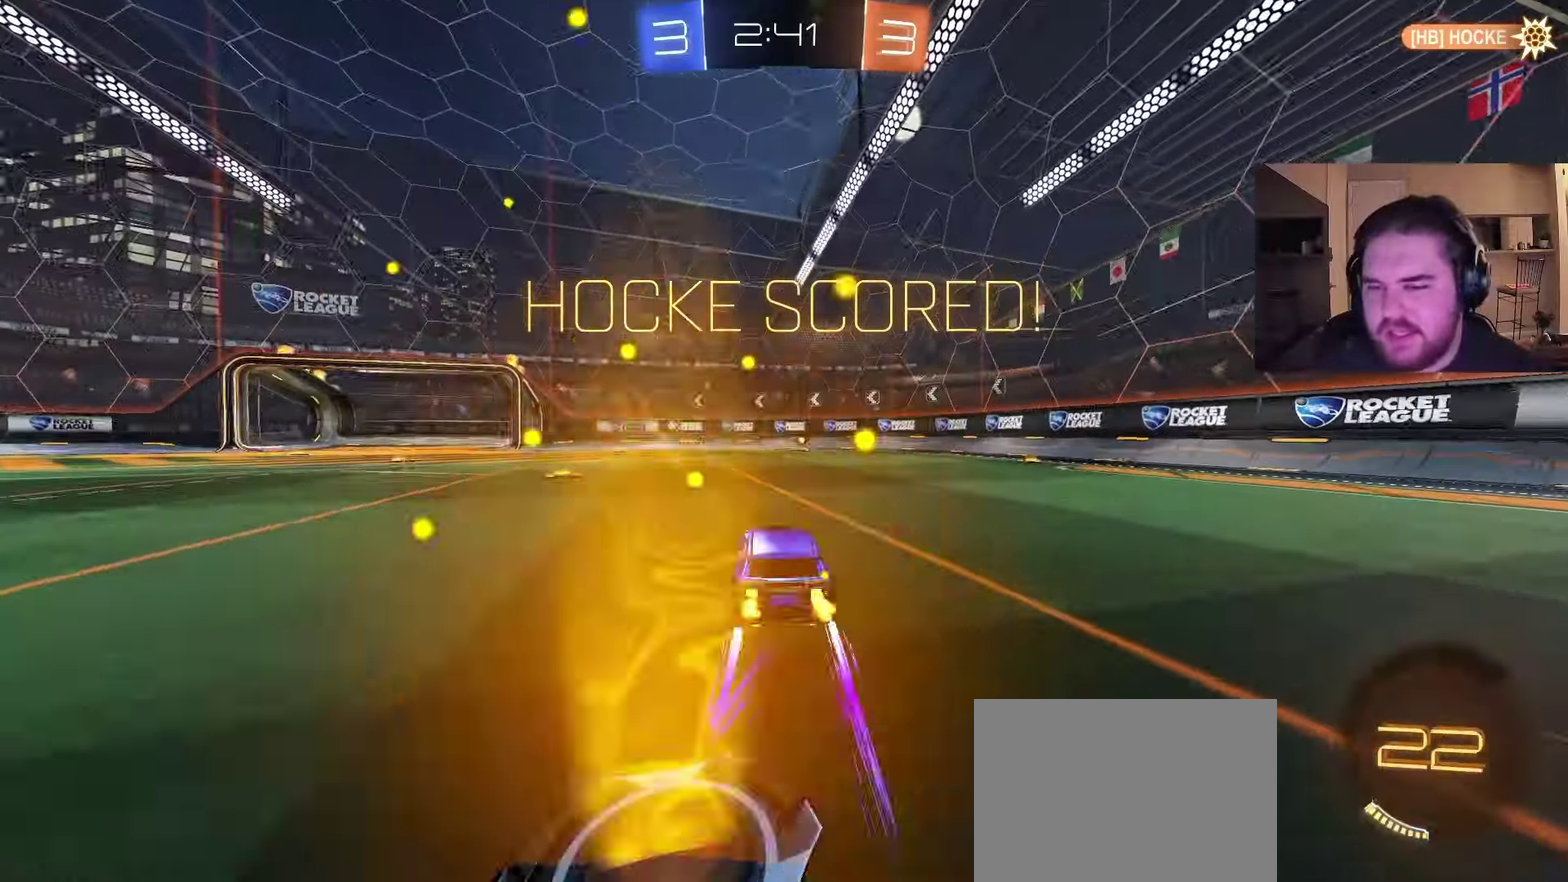
{"buttons": ["CROSS", "R2"], "left_stick": "down", "right_stick": "center", "events": [[100, "left_stick", "down-left"], [150, "CROSS", "down"], [233, "left_stick", "down"], [367, "CROSS", "up"], [500, "CROSS", "down"]]}
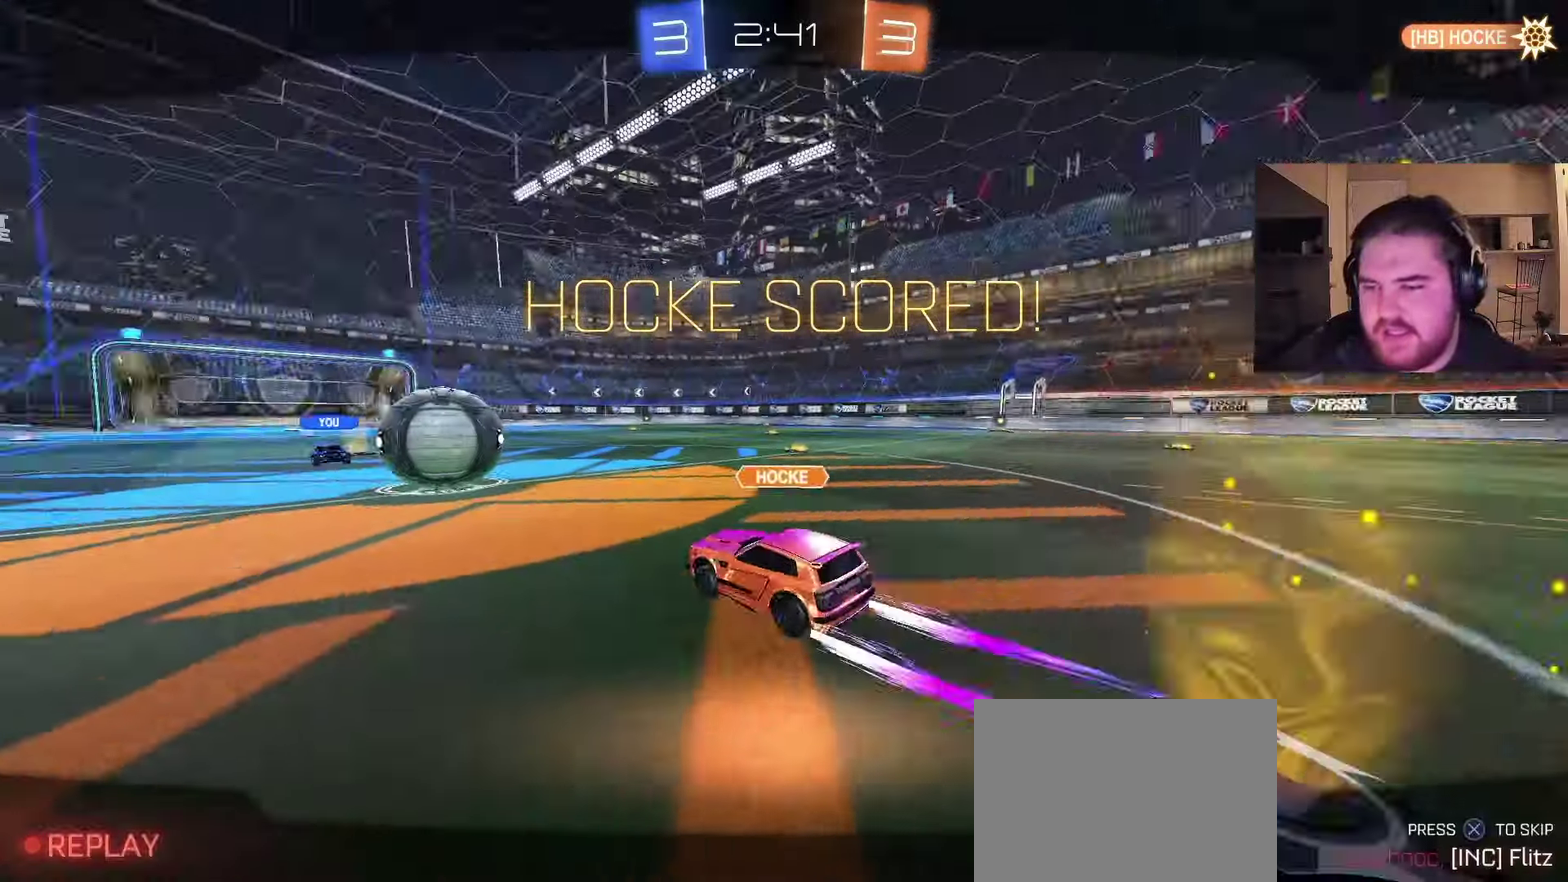
{"buttons": [], "left_stick": "center", "right_stick": "center", "events": [[17, "R2", "up"], [17, "left_stick", "down-right"], [67, "left_stick", "up-right"], [83, "CROSS", "up"], [167, "CROSS", "down"], [250, "CROSS", "up"], [283, "left_stick", "center"], [333, "CROSS", "down"], [483, "CROSS", "up"]]}
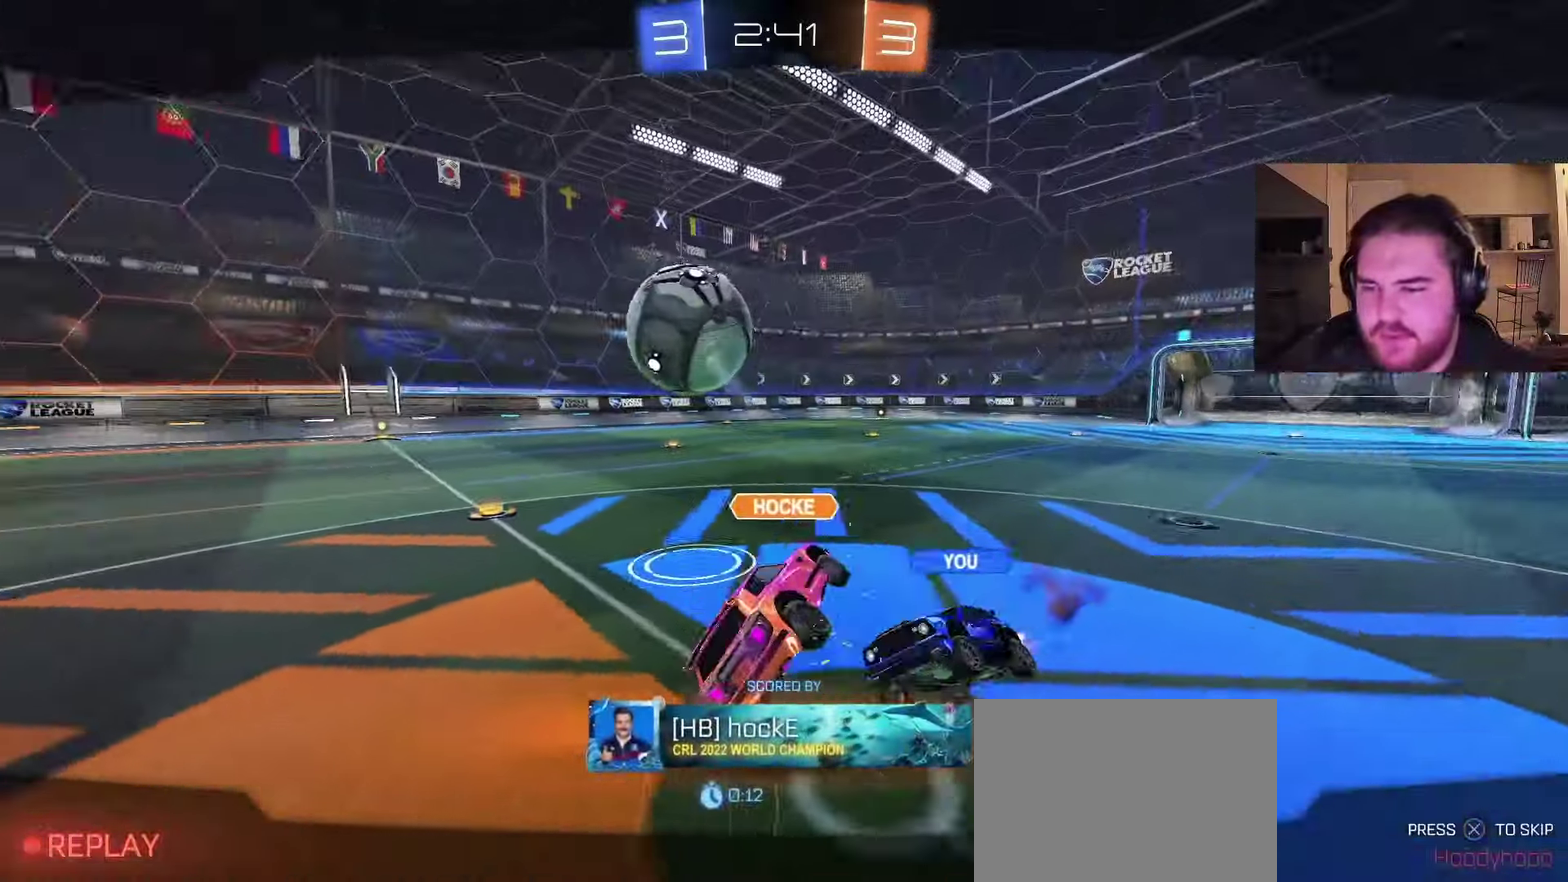
{"buttons": [], "left_stick": "center", "right_stick": "center", "events": [[100, "CROSS", "down"], [233, "CROSS", "up"], [333, "CROSS", "down"], [450, "CROSS", "up"]]}